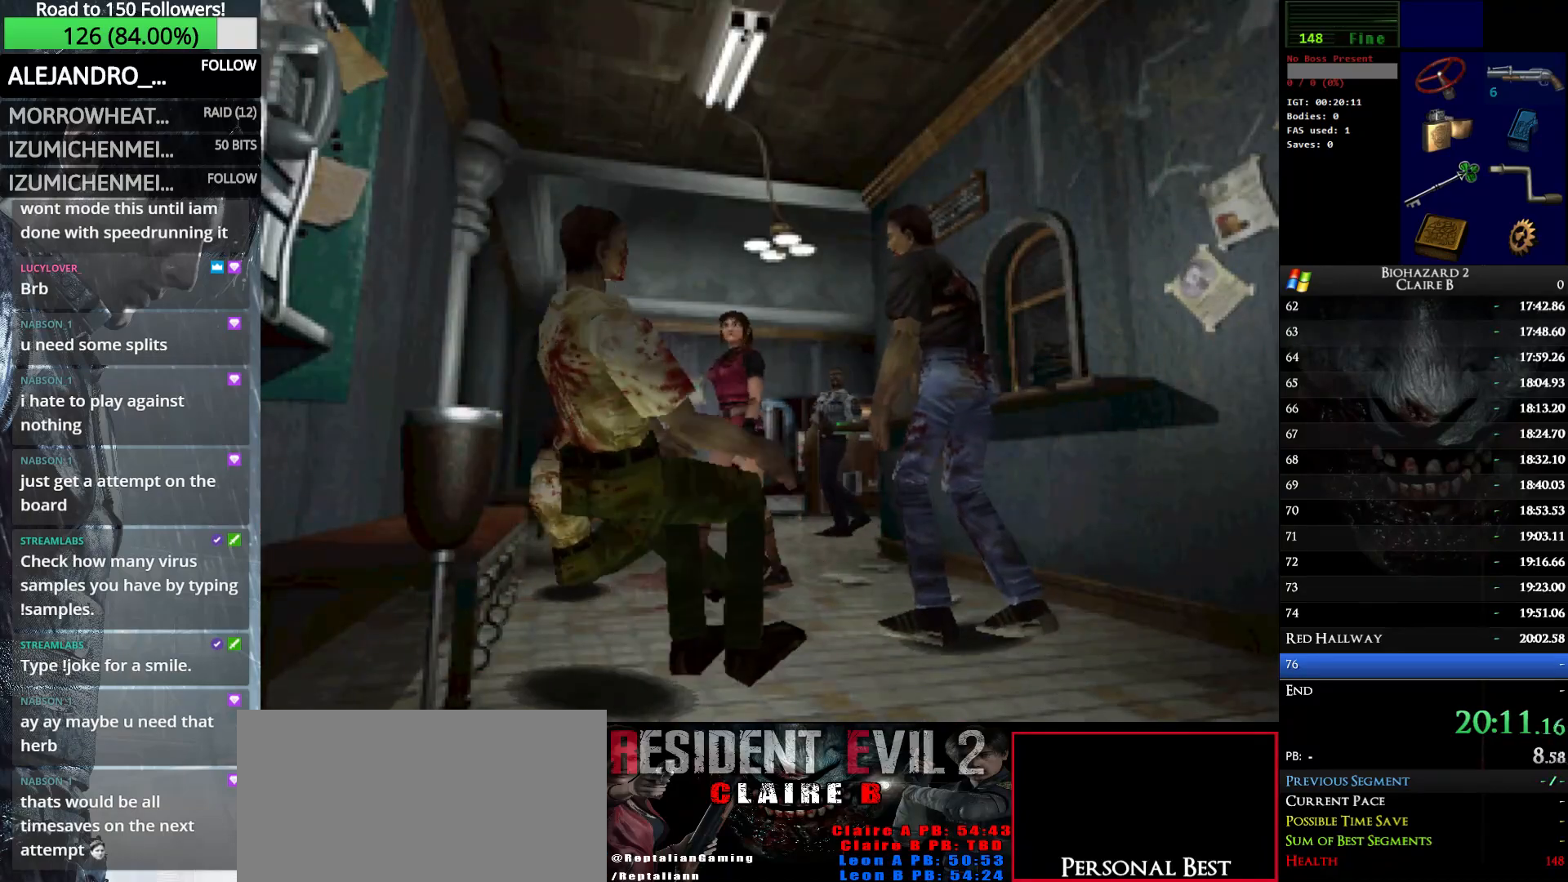
Gameplay with keyboard; each line is a JSON object with the keys held at the frame after it. "events" lists presses ("down") and releases ("up") of "down", "e", "left", "q", "return", "right", "shift_l", "shift_r", "up" and "w" between this image and that frame as [ms after this image, input, new state], when the widget could be followed in between. No other keys are recorded. Mouse input is not recorded.
{"keys": ["left", "up", "w"], "events": [[50, "up", "down"], [233, "left", "up"], [467, "left", "down"]]}
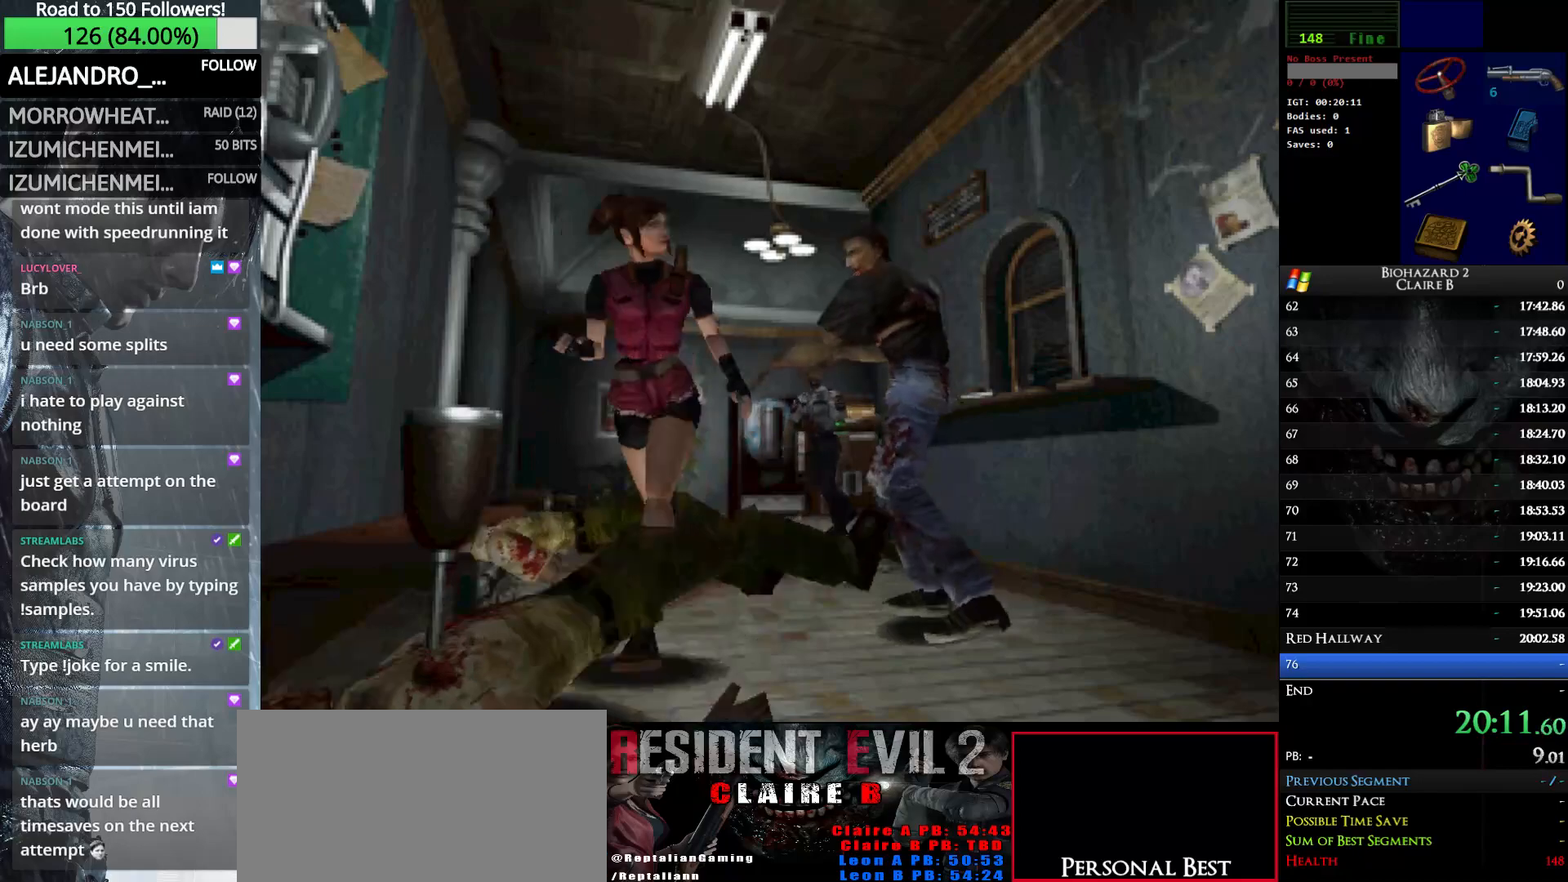
{"keys": ["up", "w"], "events": [[150, "left", "up"]]}
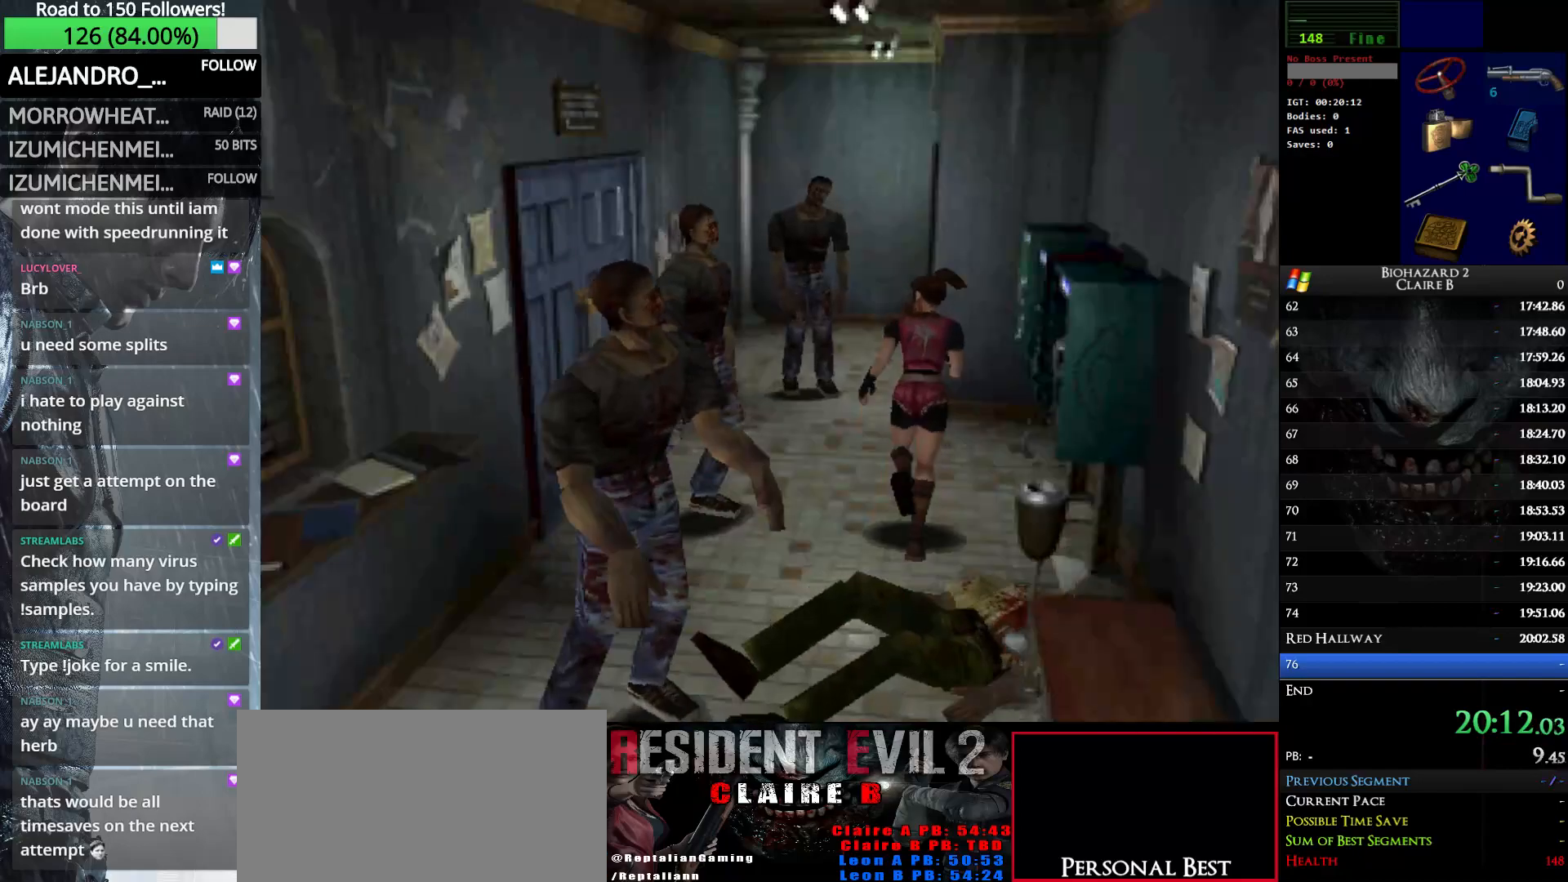
{"keys": ["left", "w"], "events": [[117, "left", "down"], [217, "left", "up"], [400, "left", "down"], [450, "up", "up"]]}
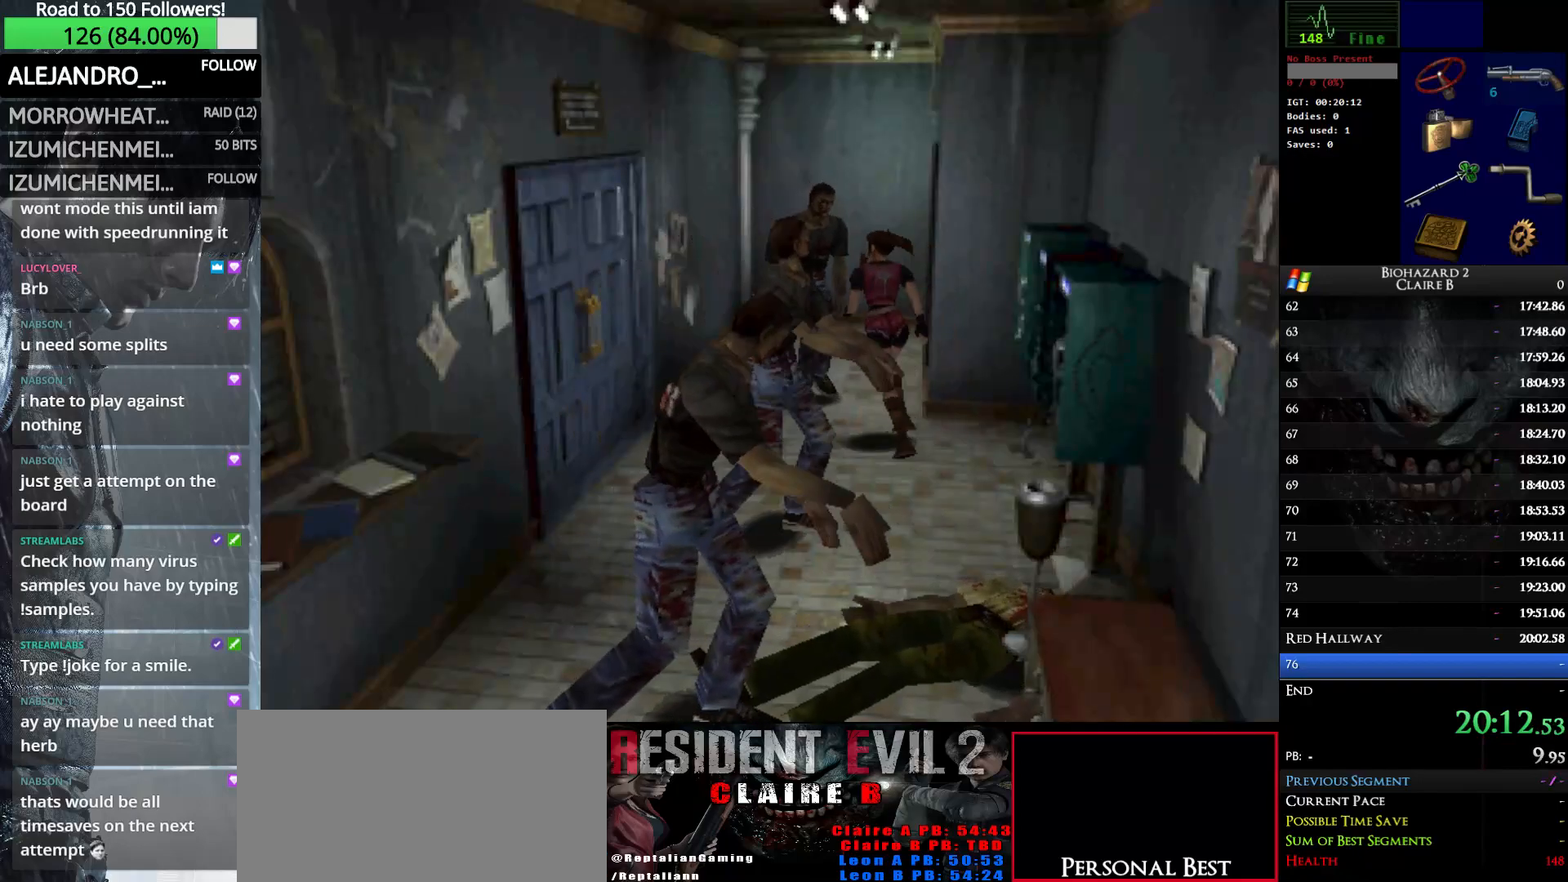
{"keys": ["up", "w"], "events": [[367, "up", "down"], [417, "left", "up"]]}
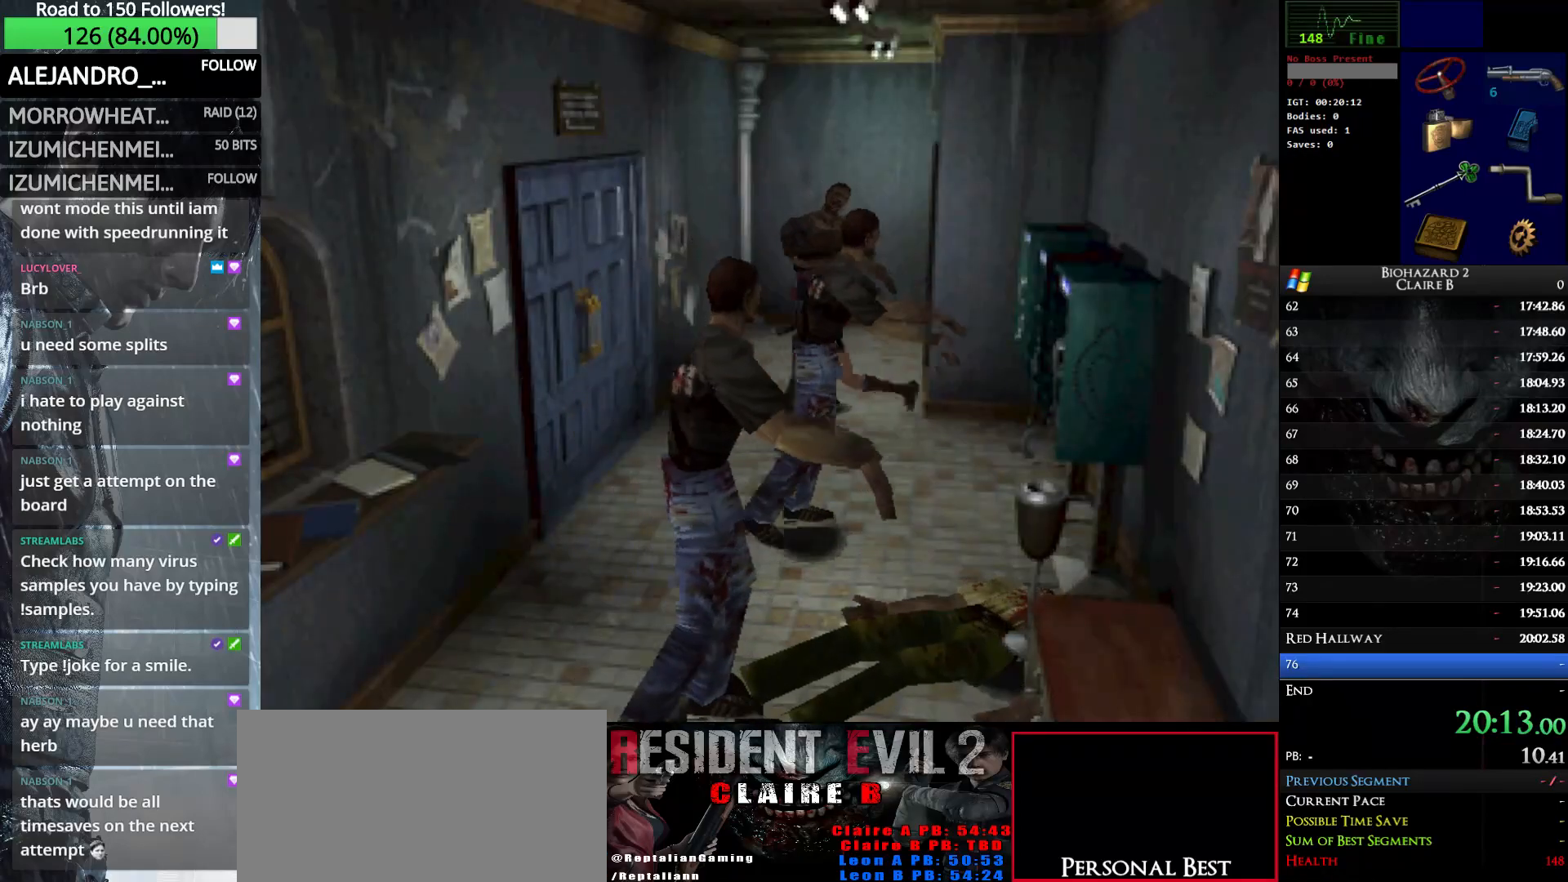
{"keys": ["right", "up", "w"], "events": [[150, "right", "down"]]}
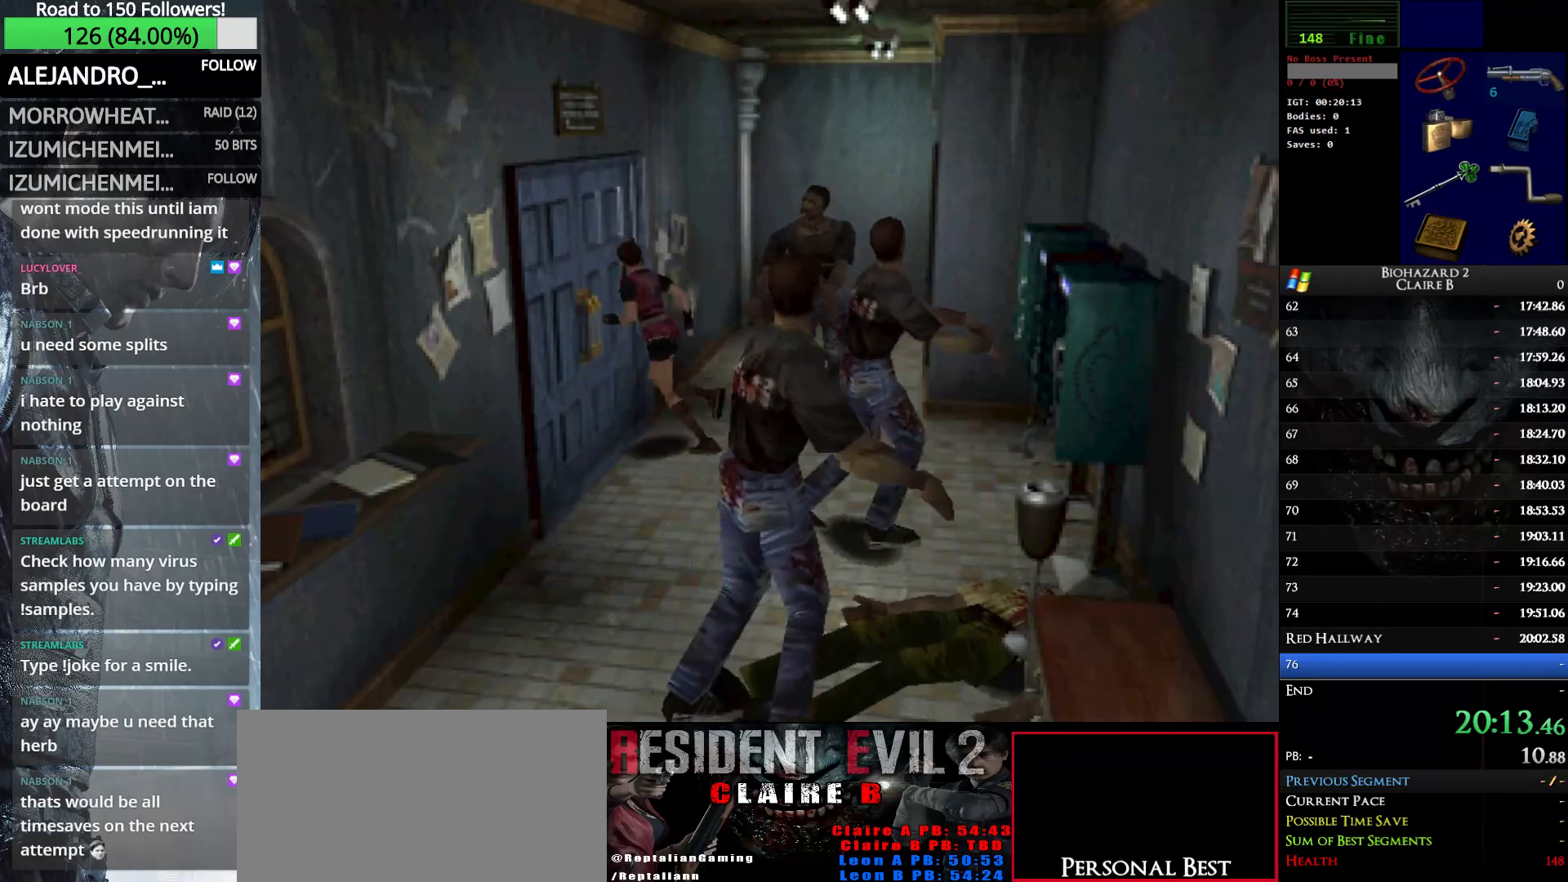
{"keys": ["right", "up", "w"], "events": []}
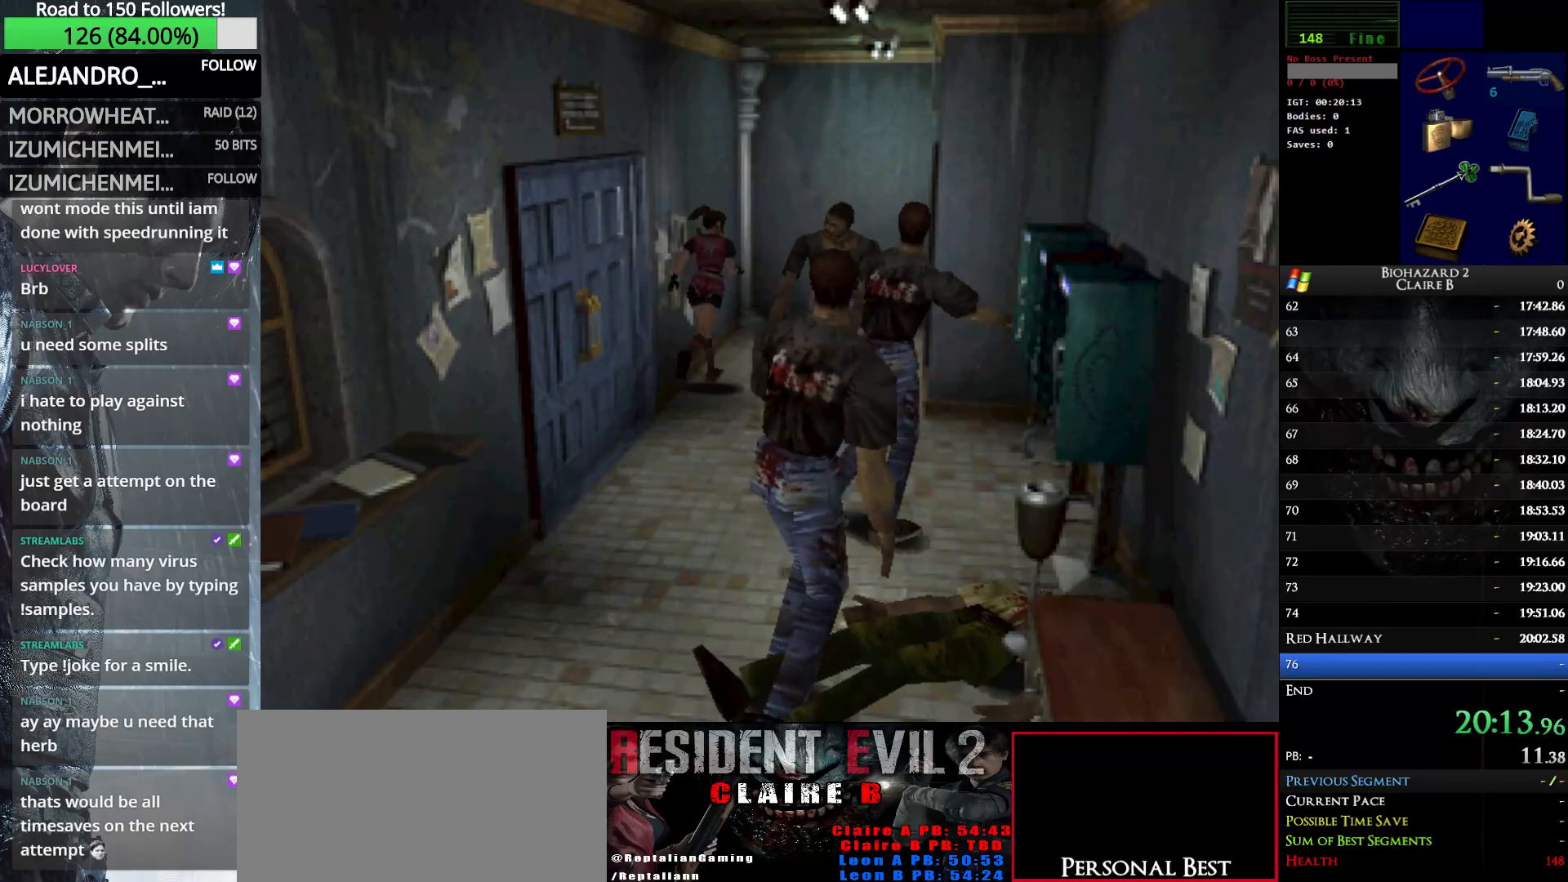
{"keys": ["right", "up", "w"], "events": []}
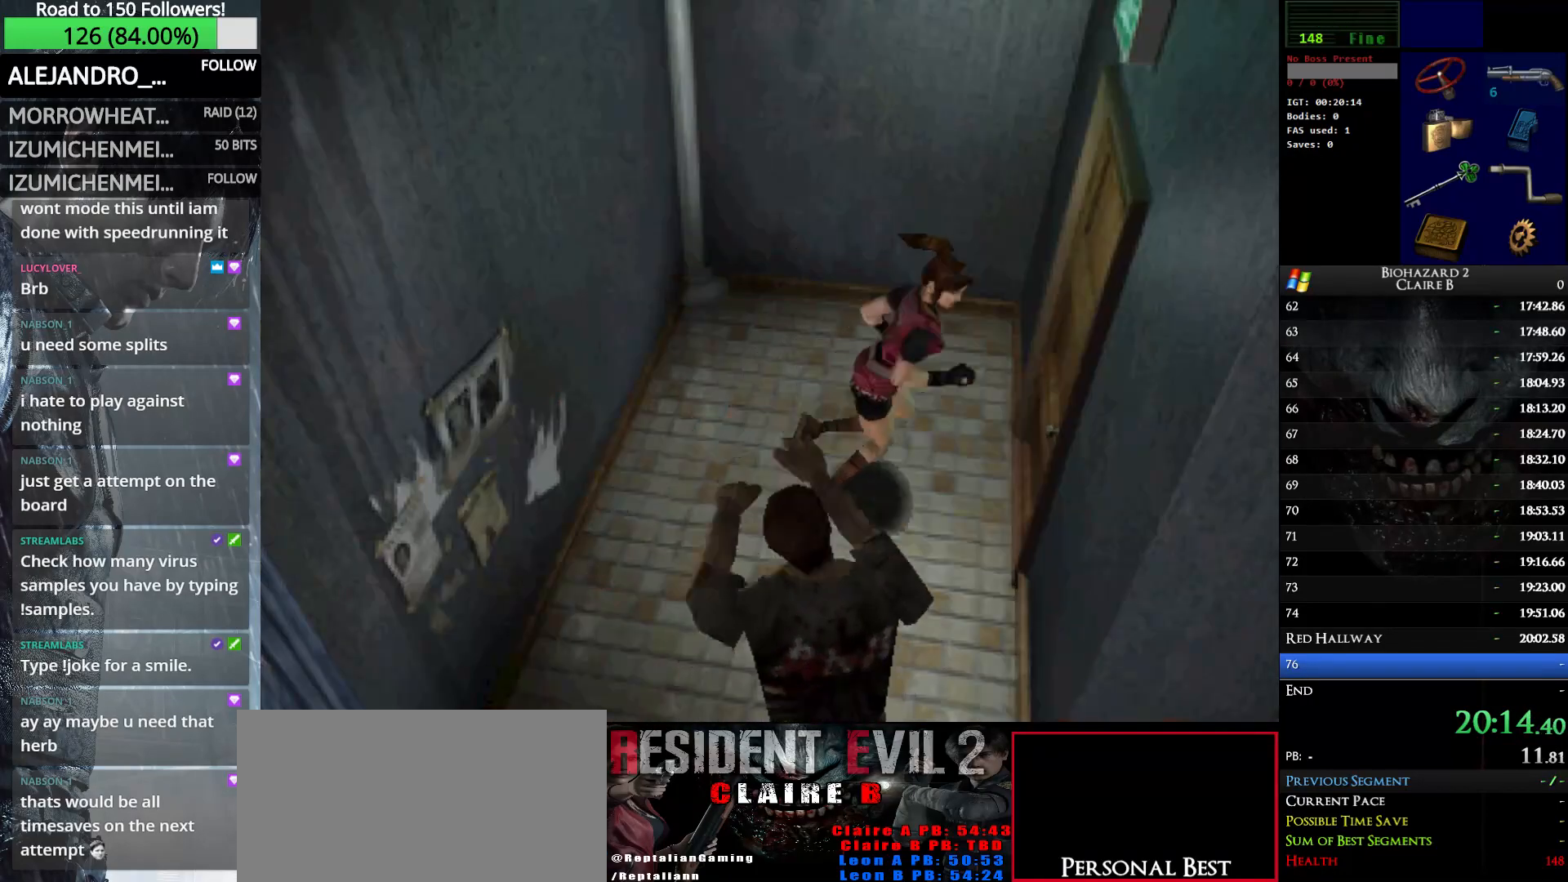
{"keys": ["up", "w"], "events": [[17, "e", "down"], [67, "right", "up"], [100, "e", "up"], [200, "e", "down"], [333, "e", "up"]]}
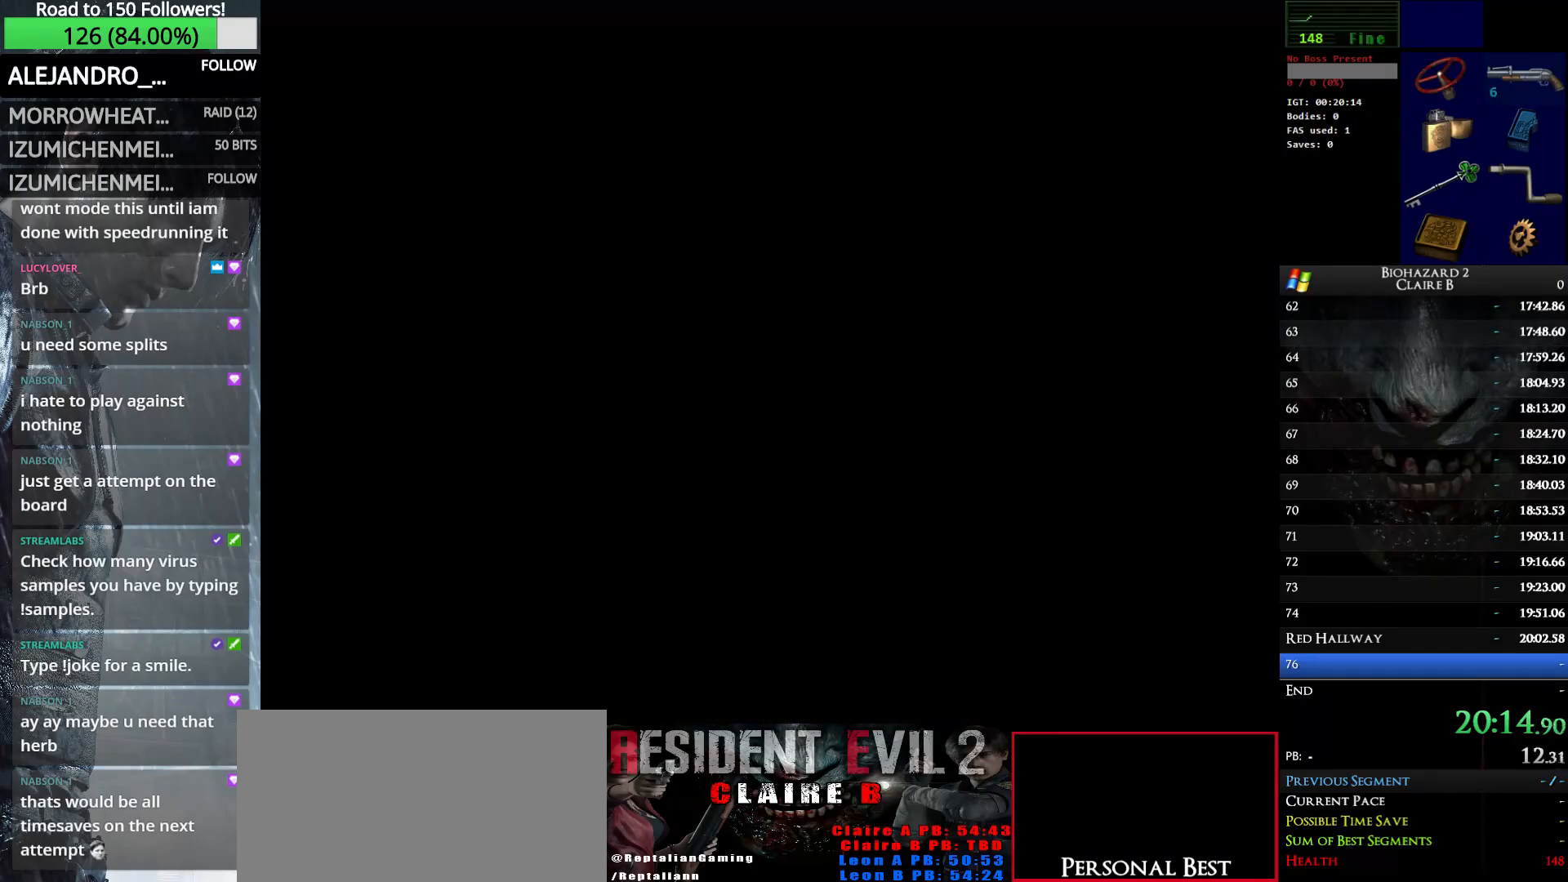
{"keys": ["up", "w"], "events": []}
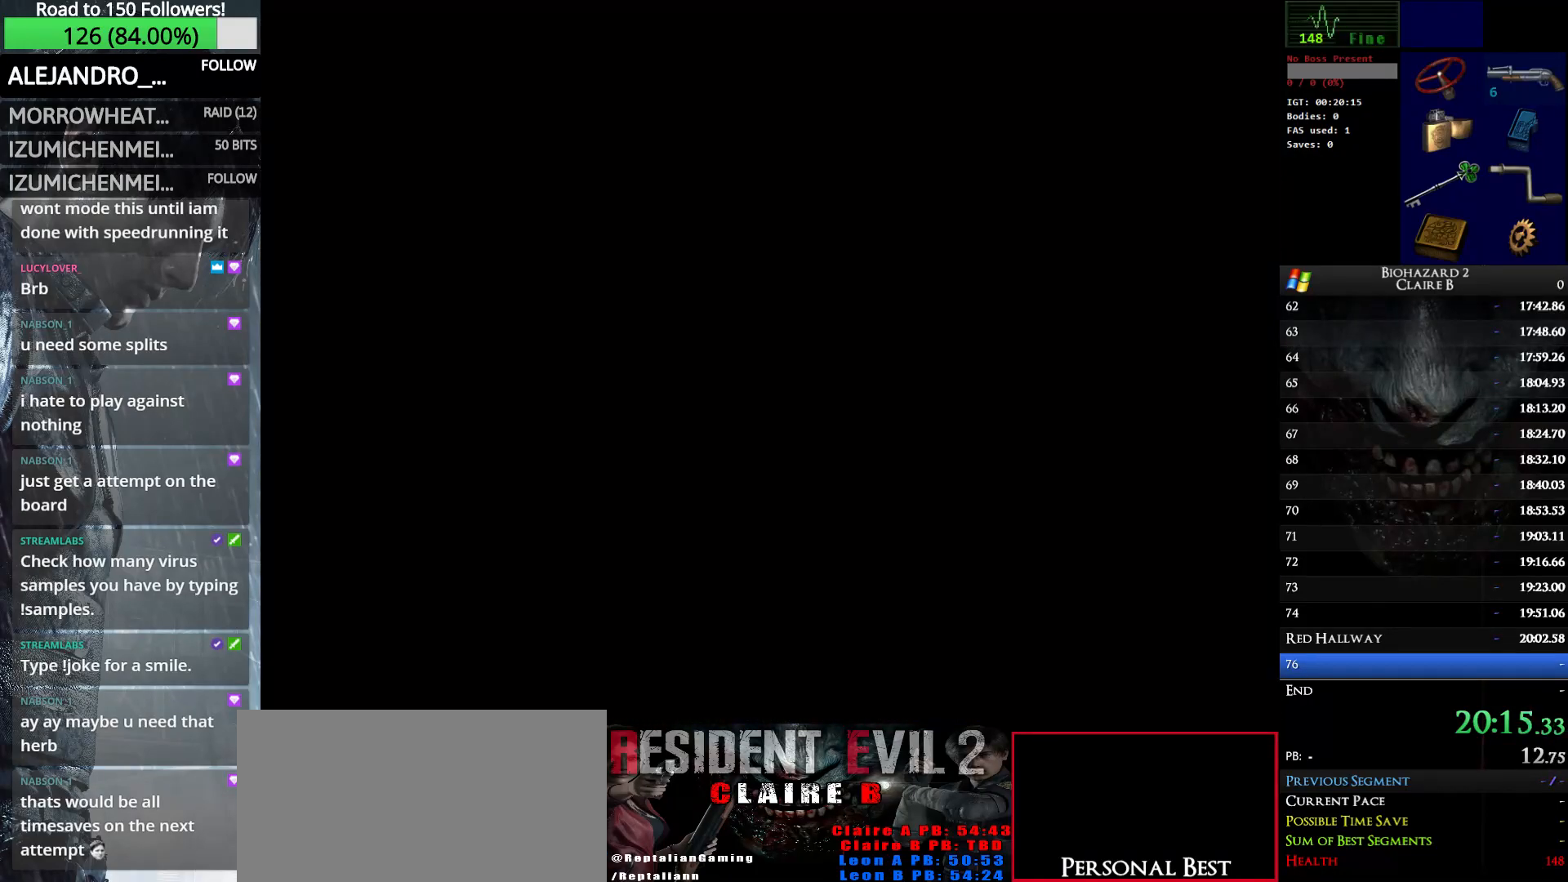
{"keys": ["up", "w"], "events": []}
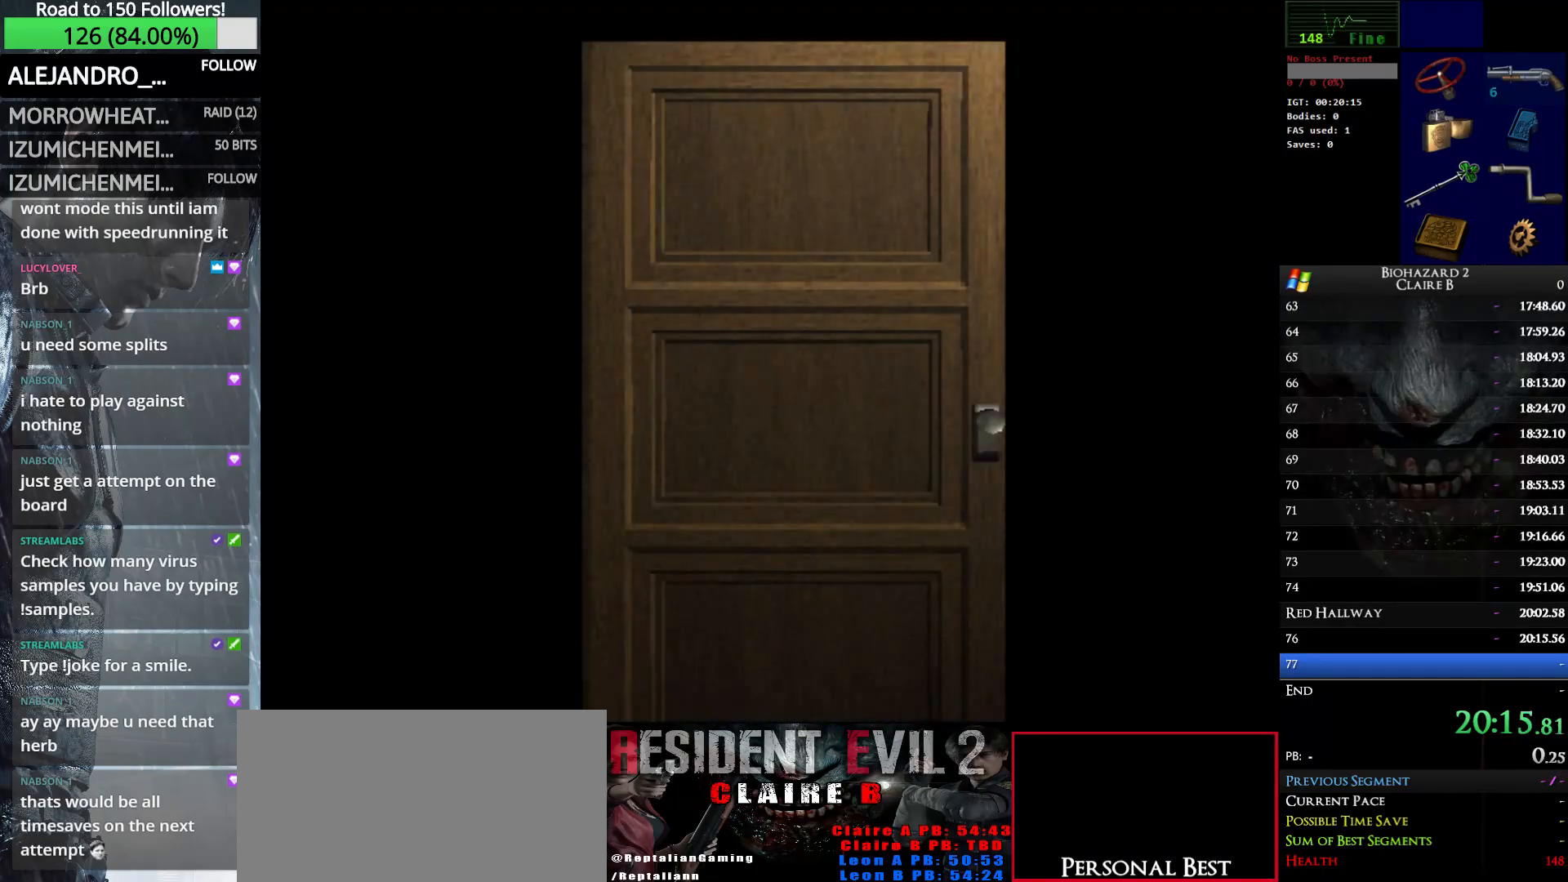
{"keys": ["up", "w"], "events": []}
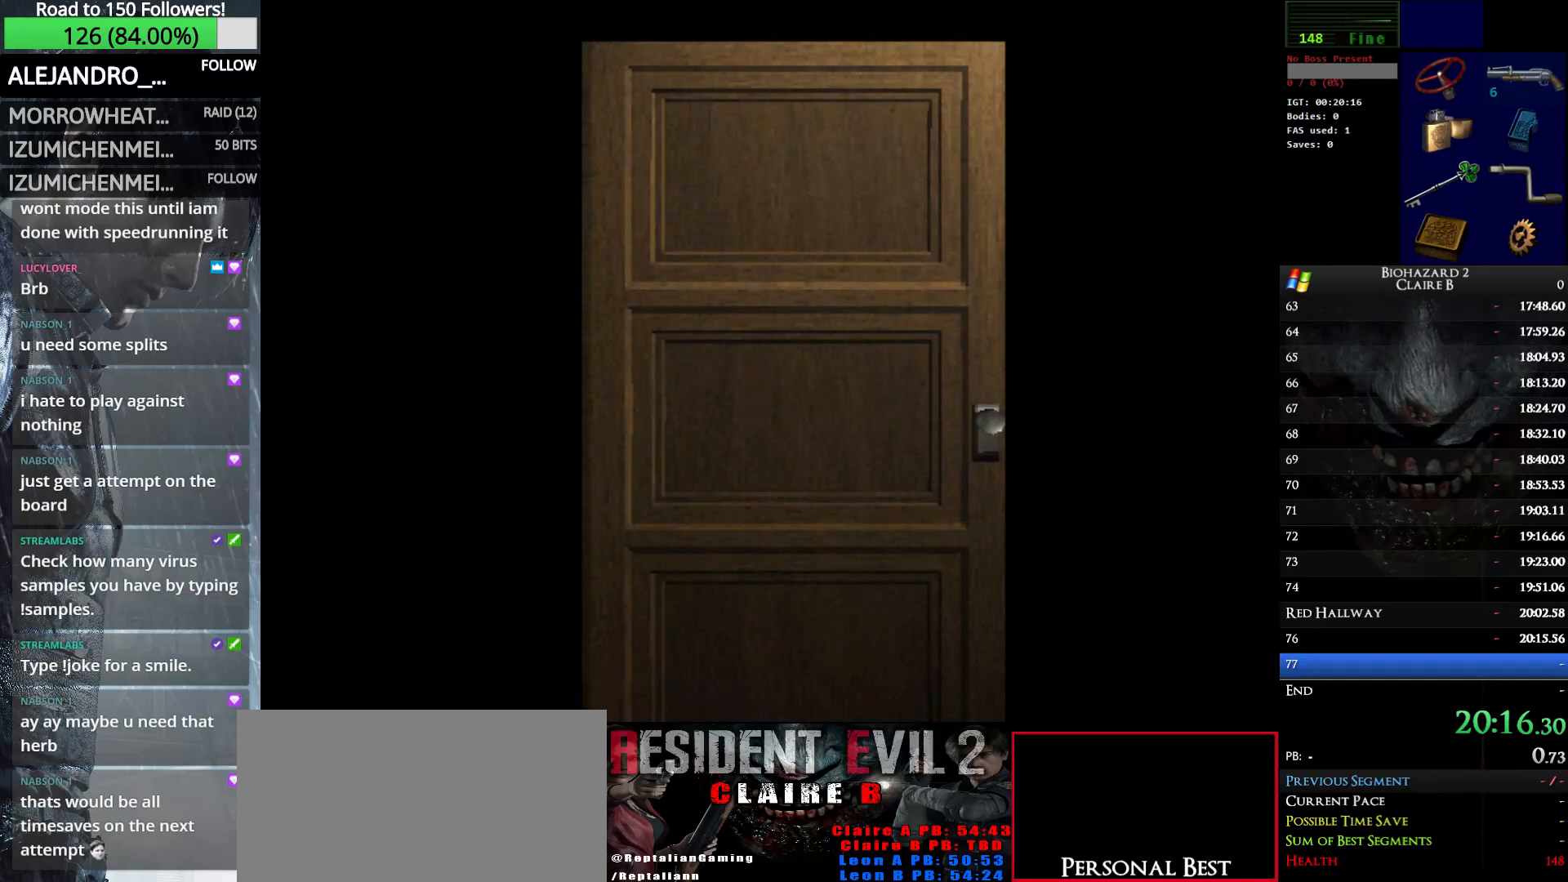
{"keys": ["up", "w"], "events": []}
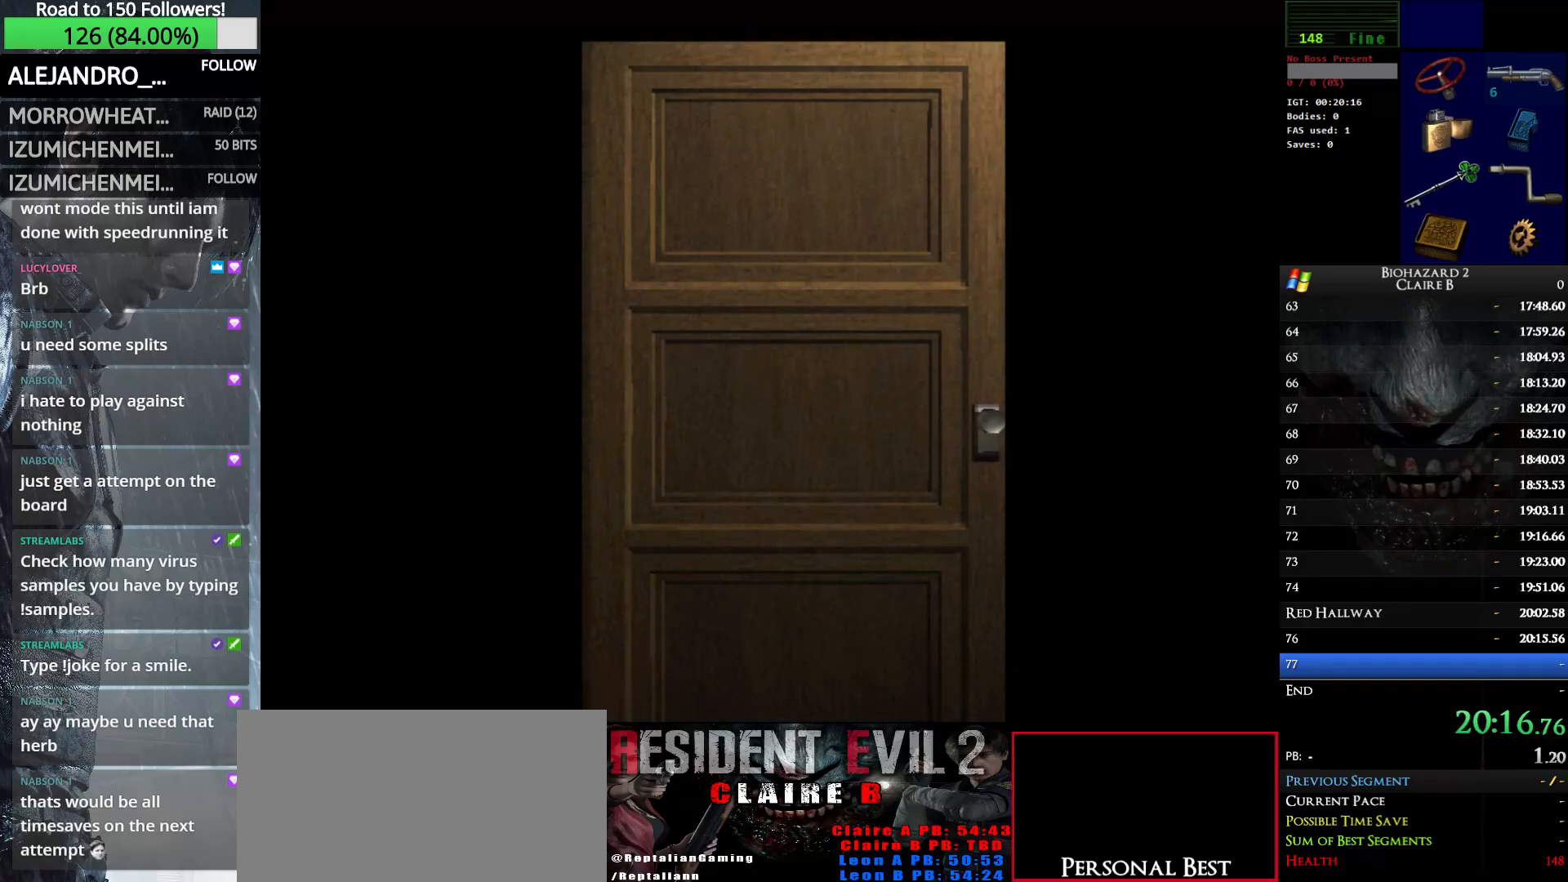
{"keys": ["up", "w"], "events": [[183, "e", "down"], [317, "e", "up"]]}
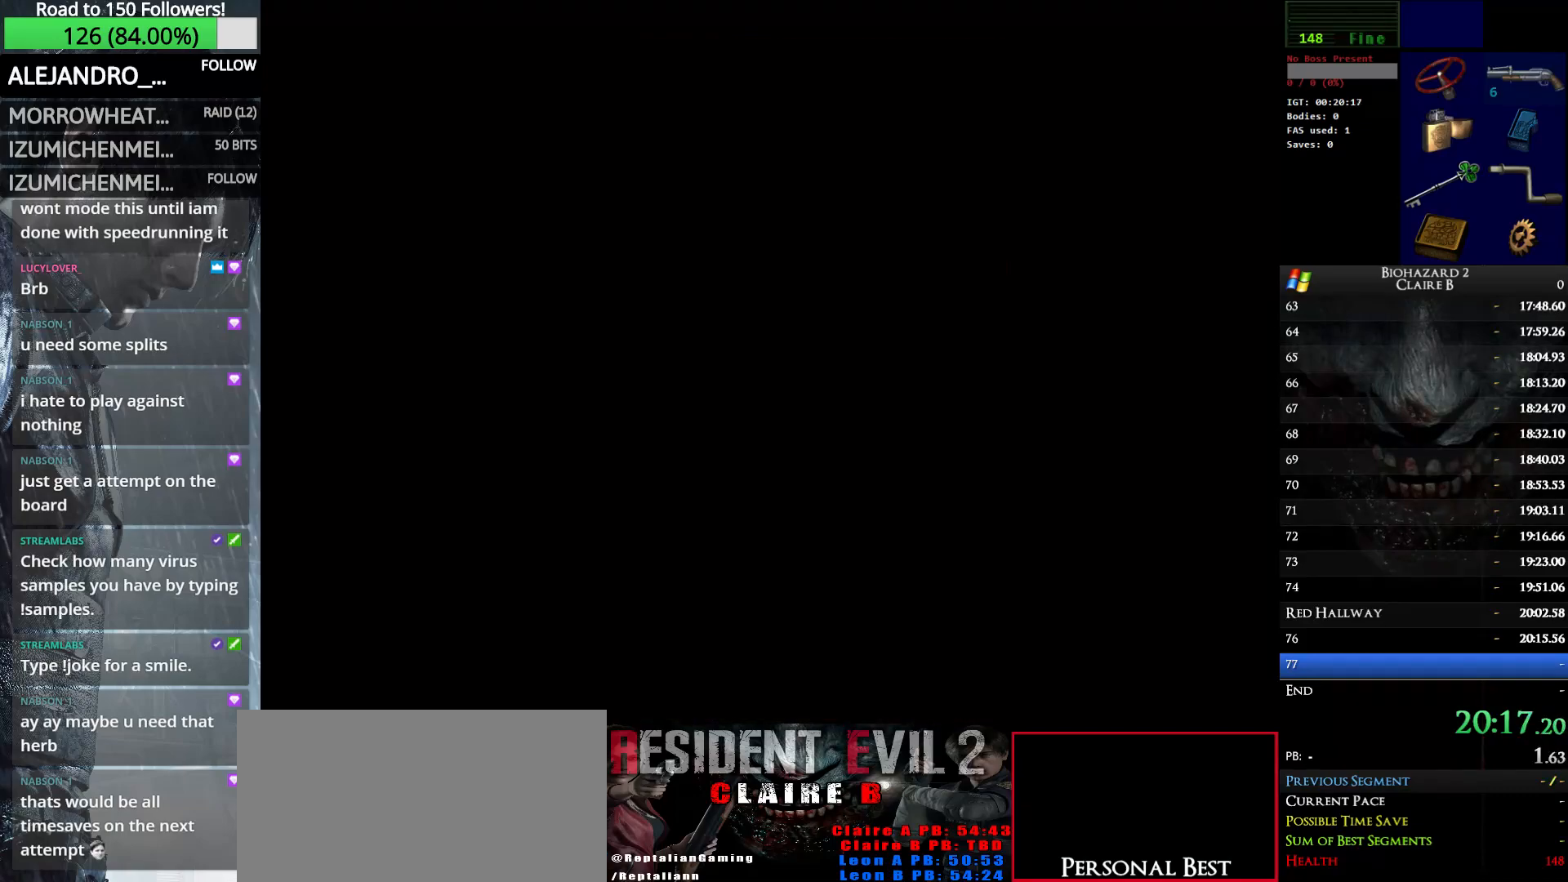
{"keys": ["up", "w"], "events": []}
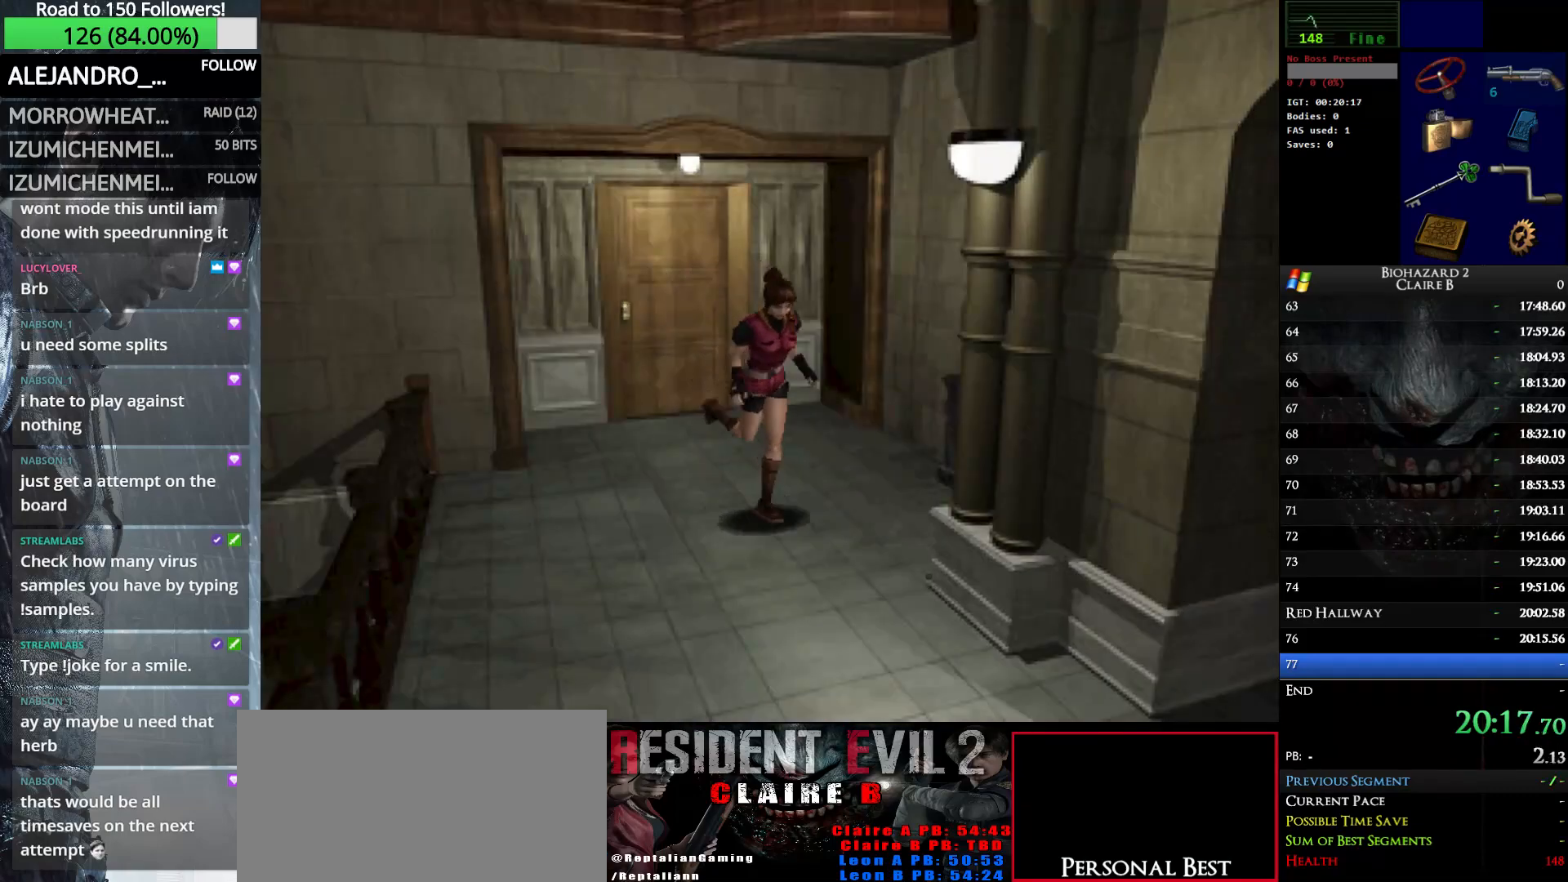
{"keys": ["up", "w"], "events": []}
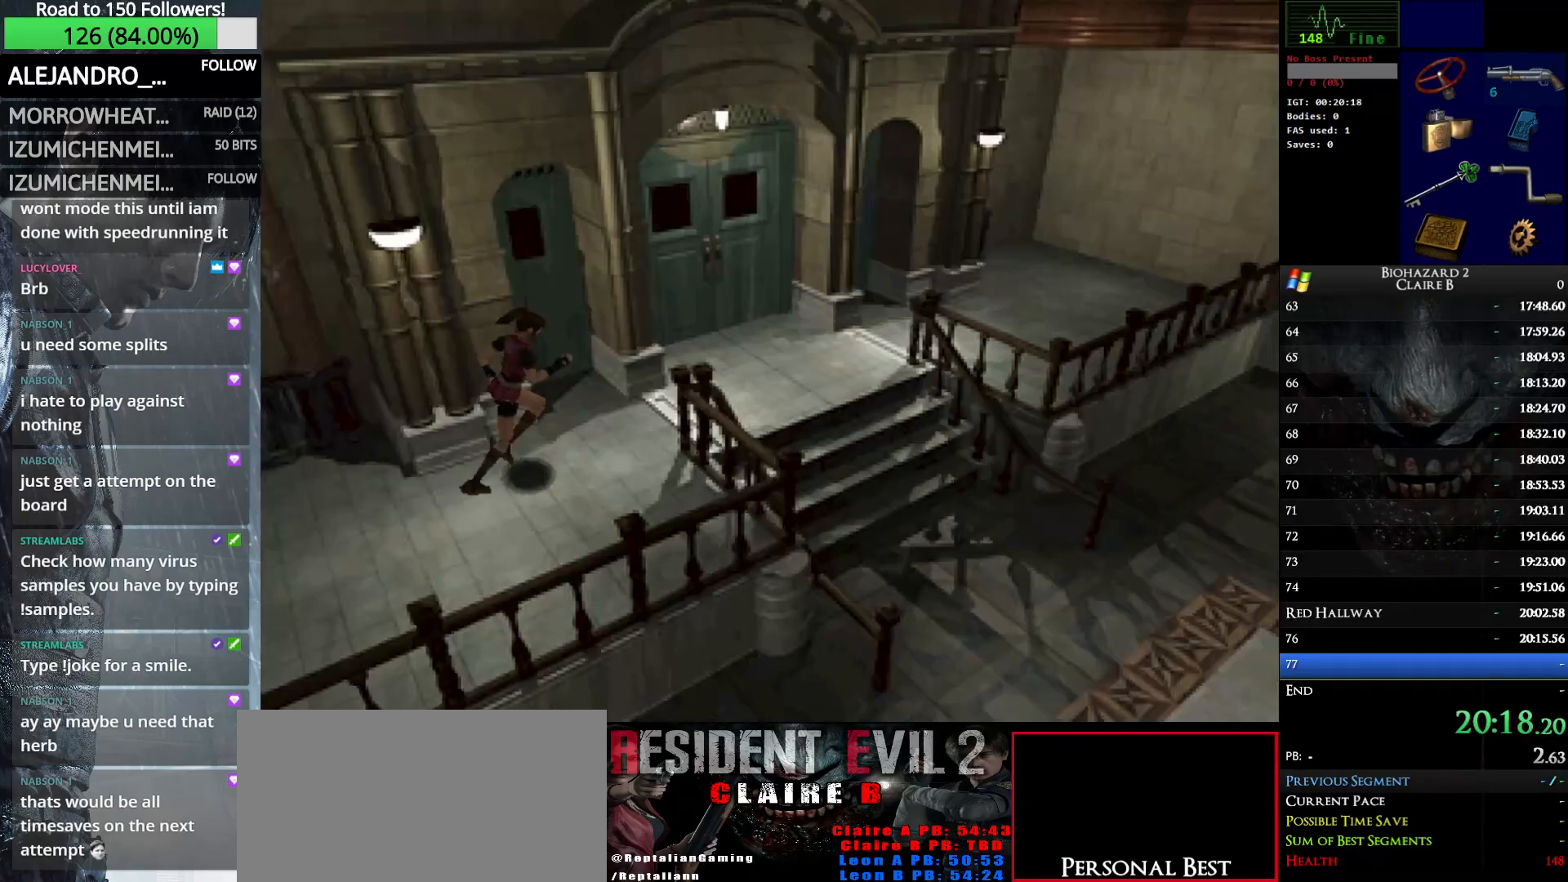
{"keys": ["e", "right", "up", "w"], "events": [[317, "right", "down"], [367, "e", "down"]]}
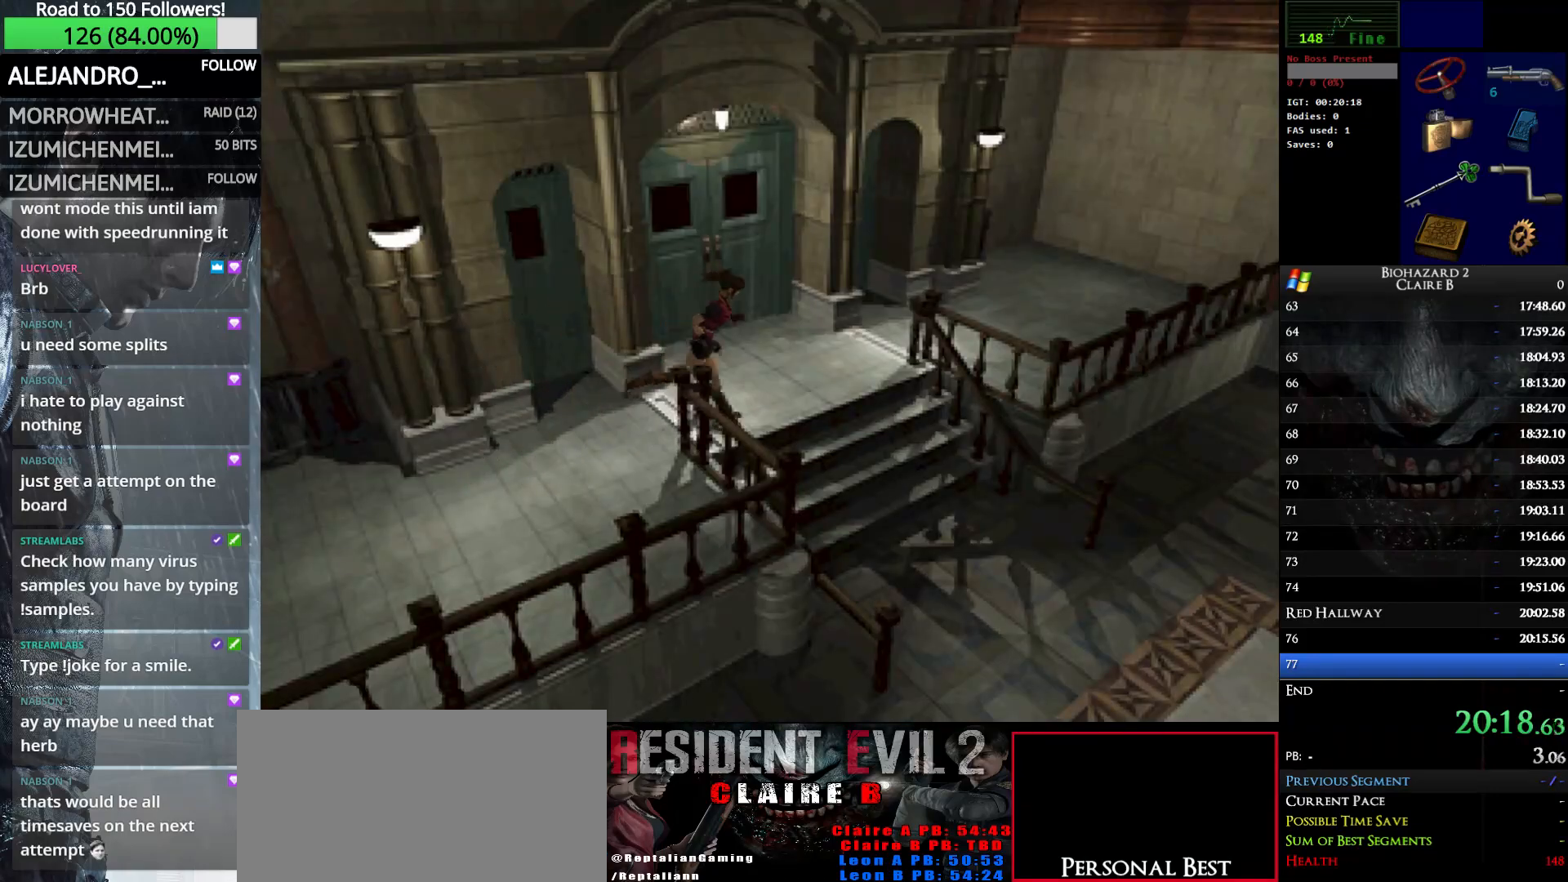
{"keys": ["right", "up", "w"], "events": [[17, "e", "up"], [100, "e", "down"], [200, "e", "up"], [300, "e", "down"], [483, "e", "up"]]}
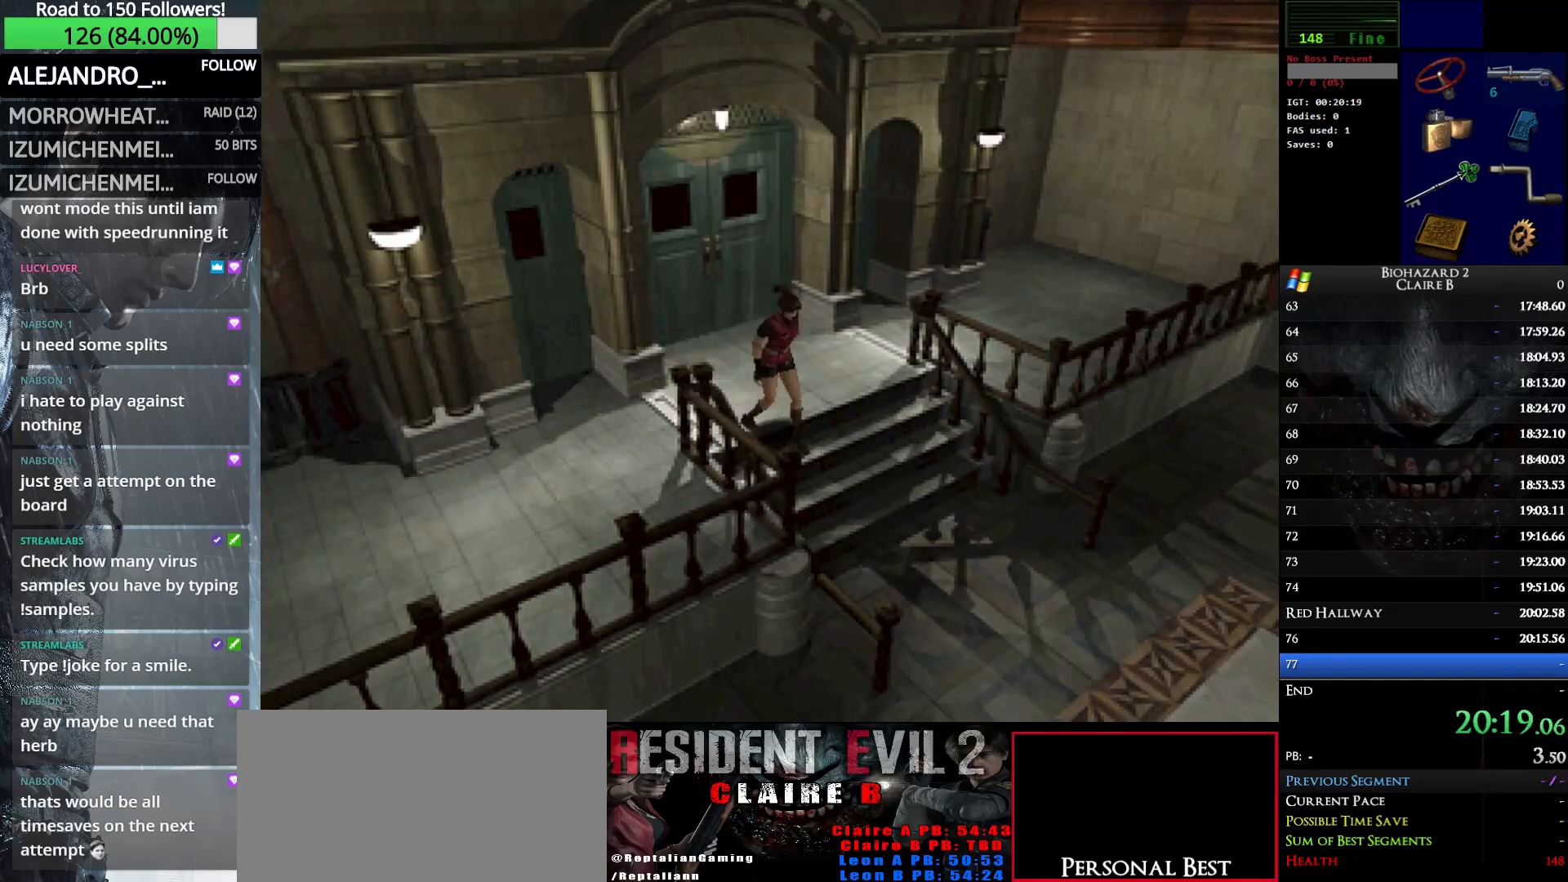
{"keys": ["up", "w"], "events": [[350, "right", "up"]]}
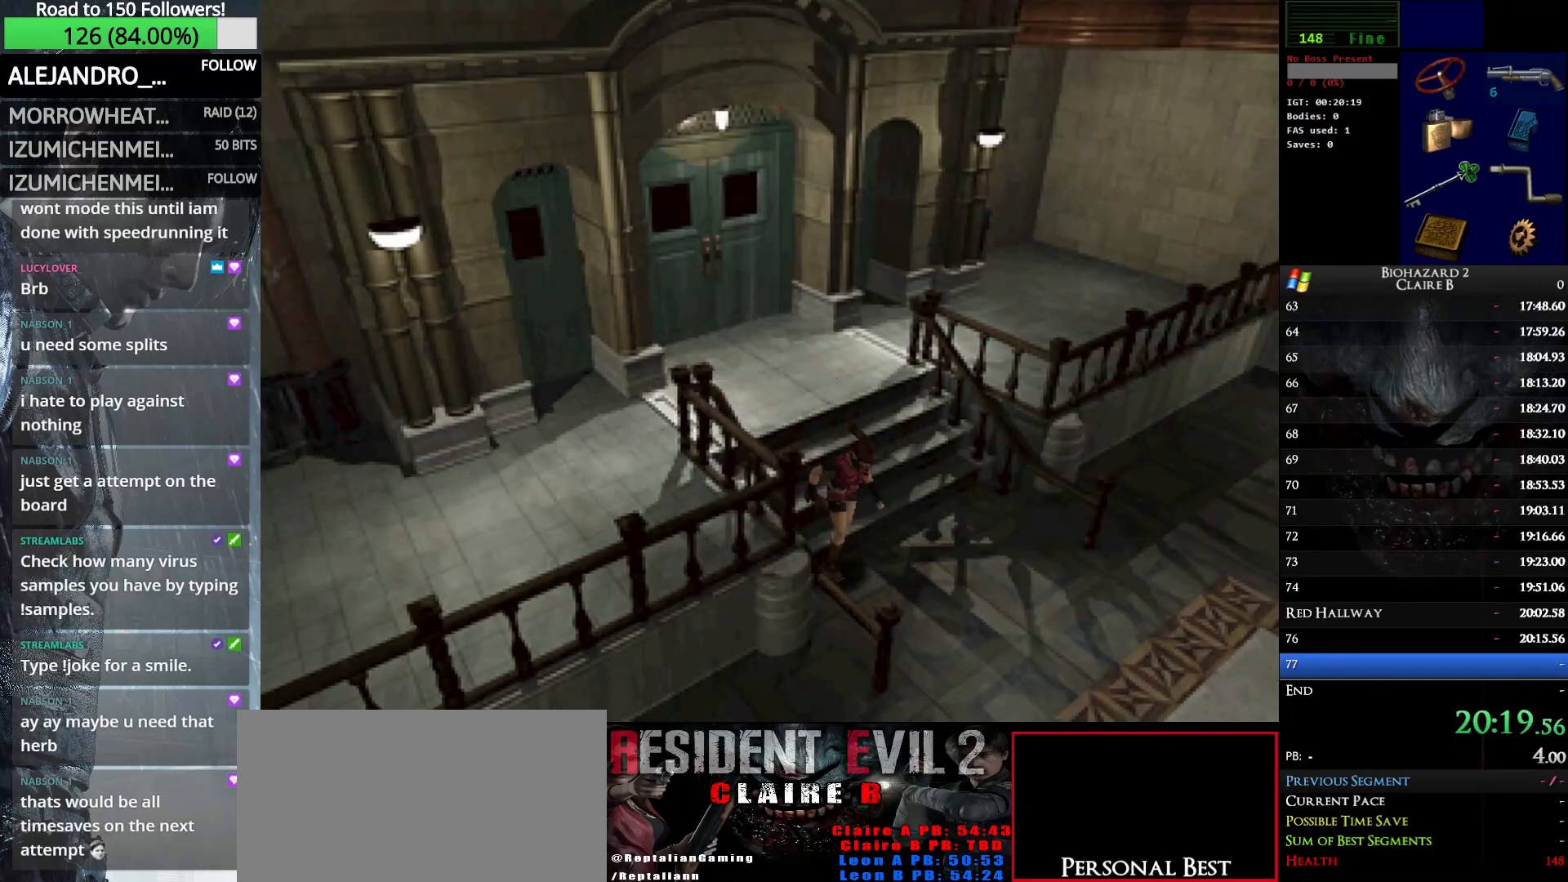
{"keys": ["right", "up", "w"], "events": [[467, "right", "down"]]}
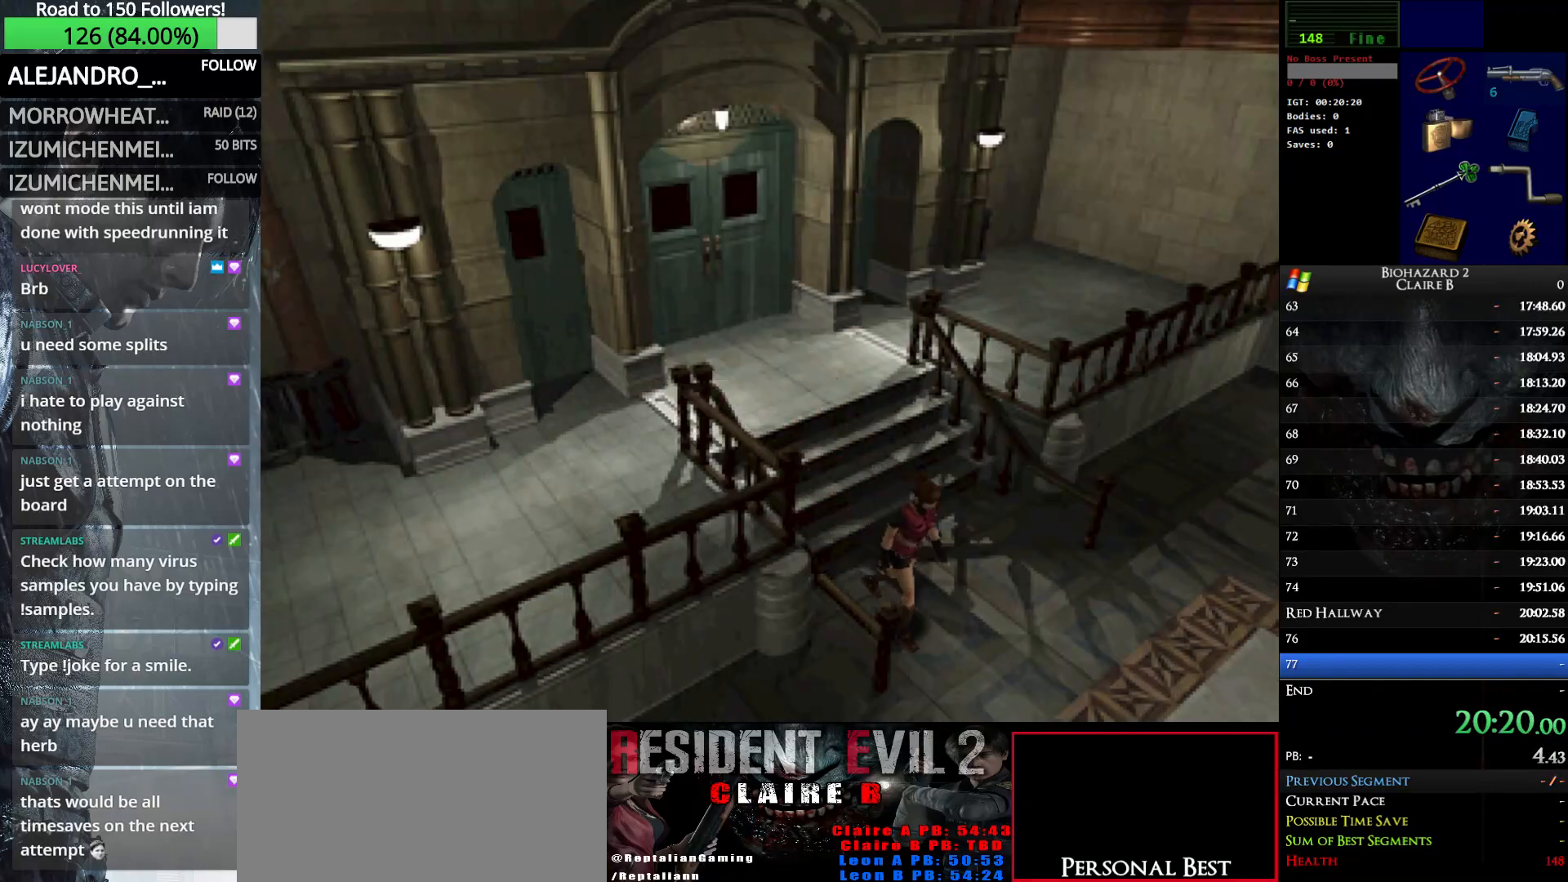
{"keys": ["up", "w"], "events": [[250, "right", "up"]]}
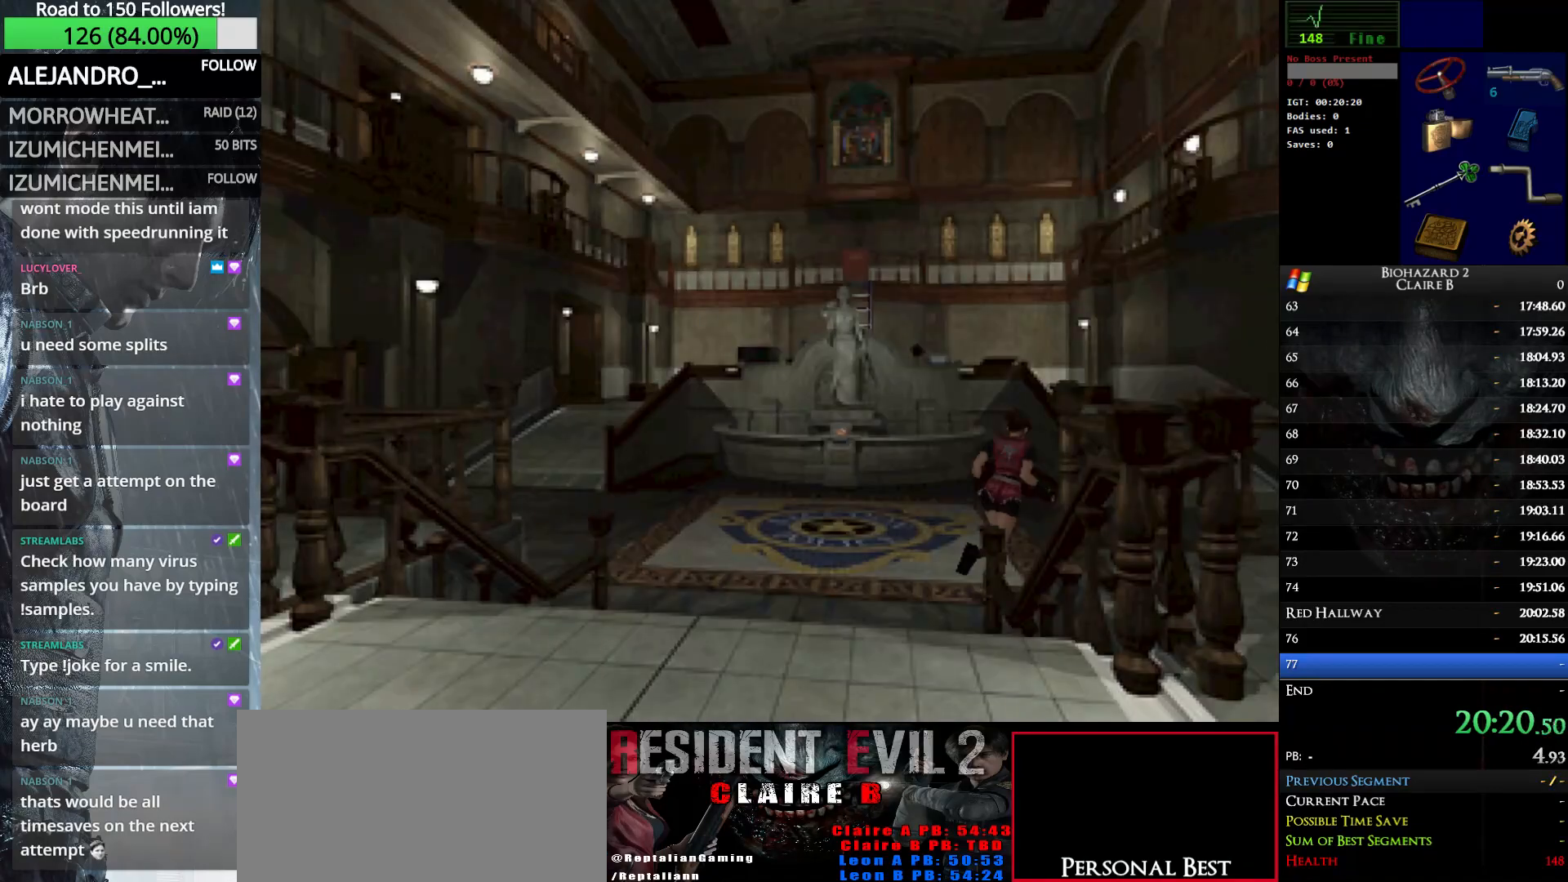
{"keys": ["up", "w"], "events": []}
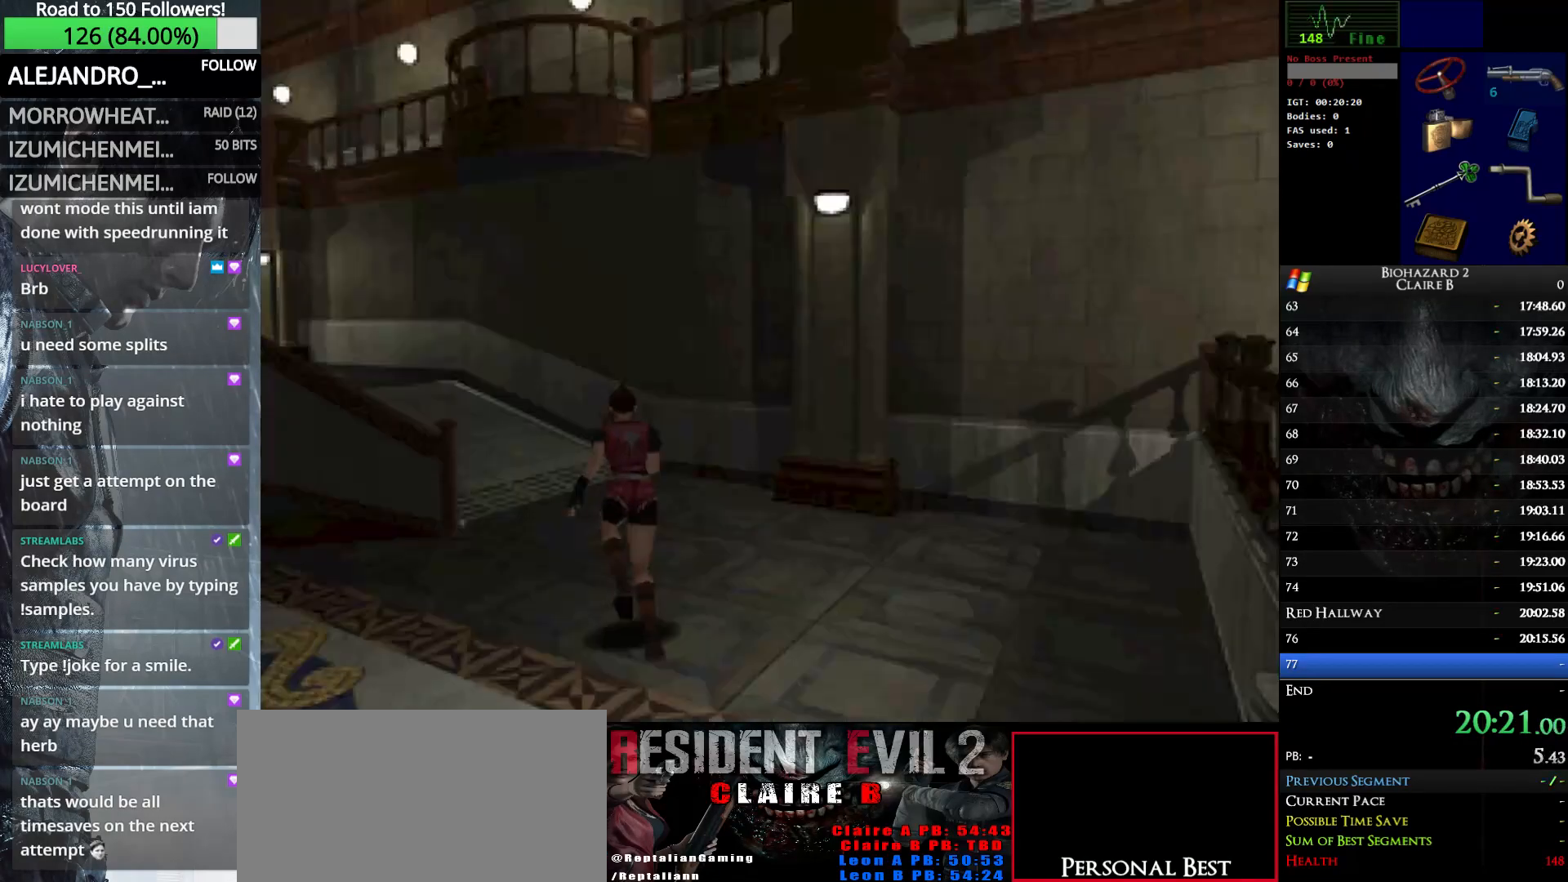
{"keys": ["left", "up", "w"], "events": [[233, "left", "down"], [317, "left", "up"], [417, "left", "down"]]}
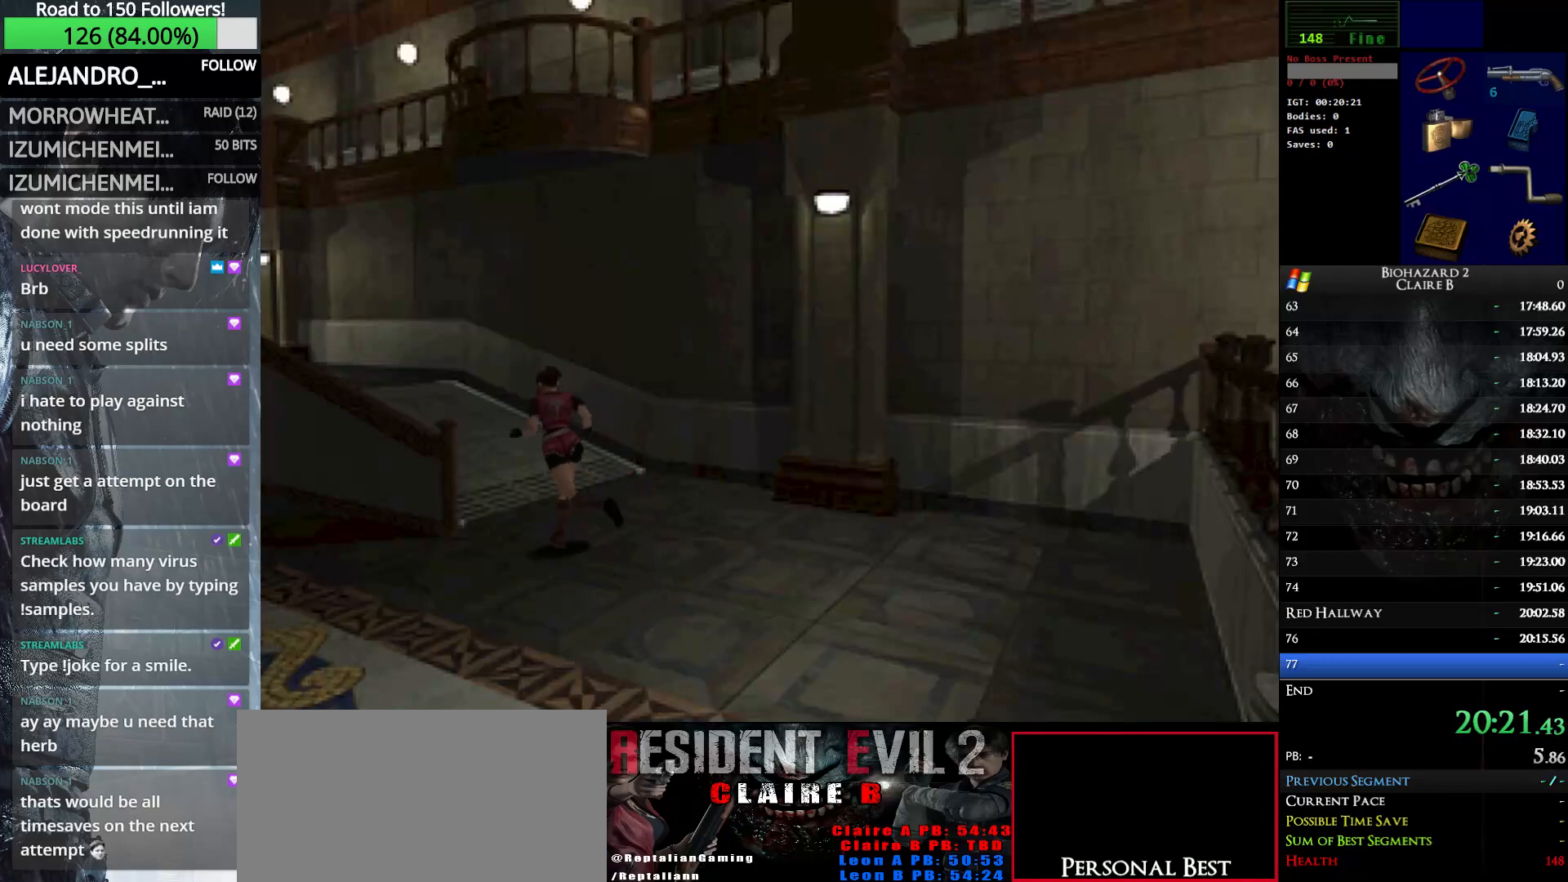
{"keys": ["up", "w"], "events": [[100, "left", "up"]]}
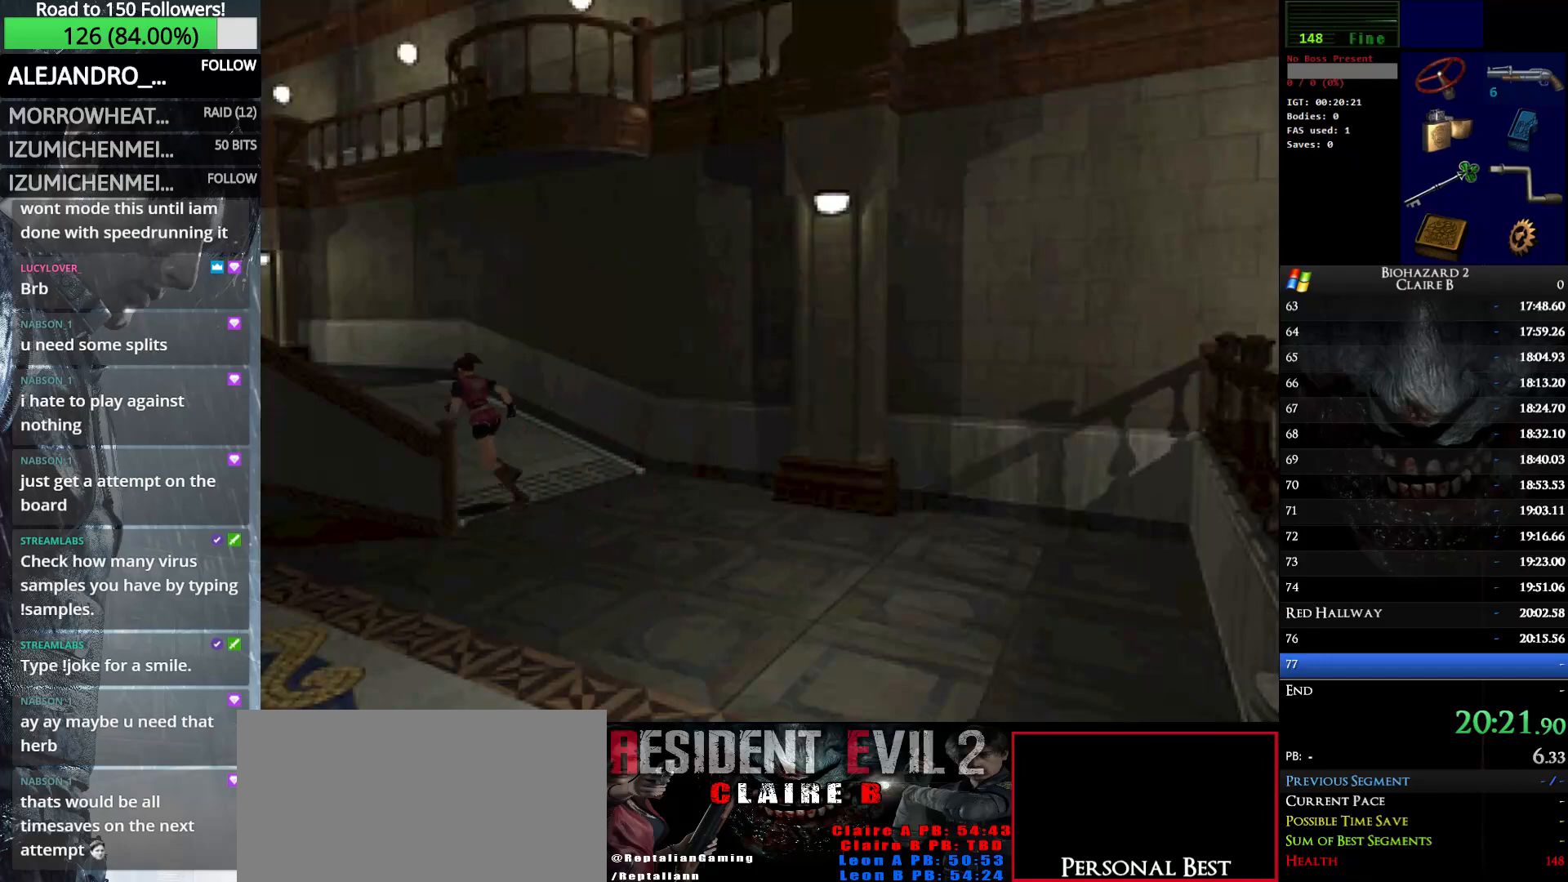
{"keys": ["up", "w"], "events": []}
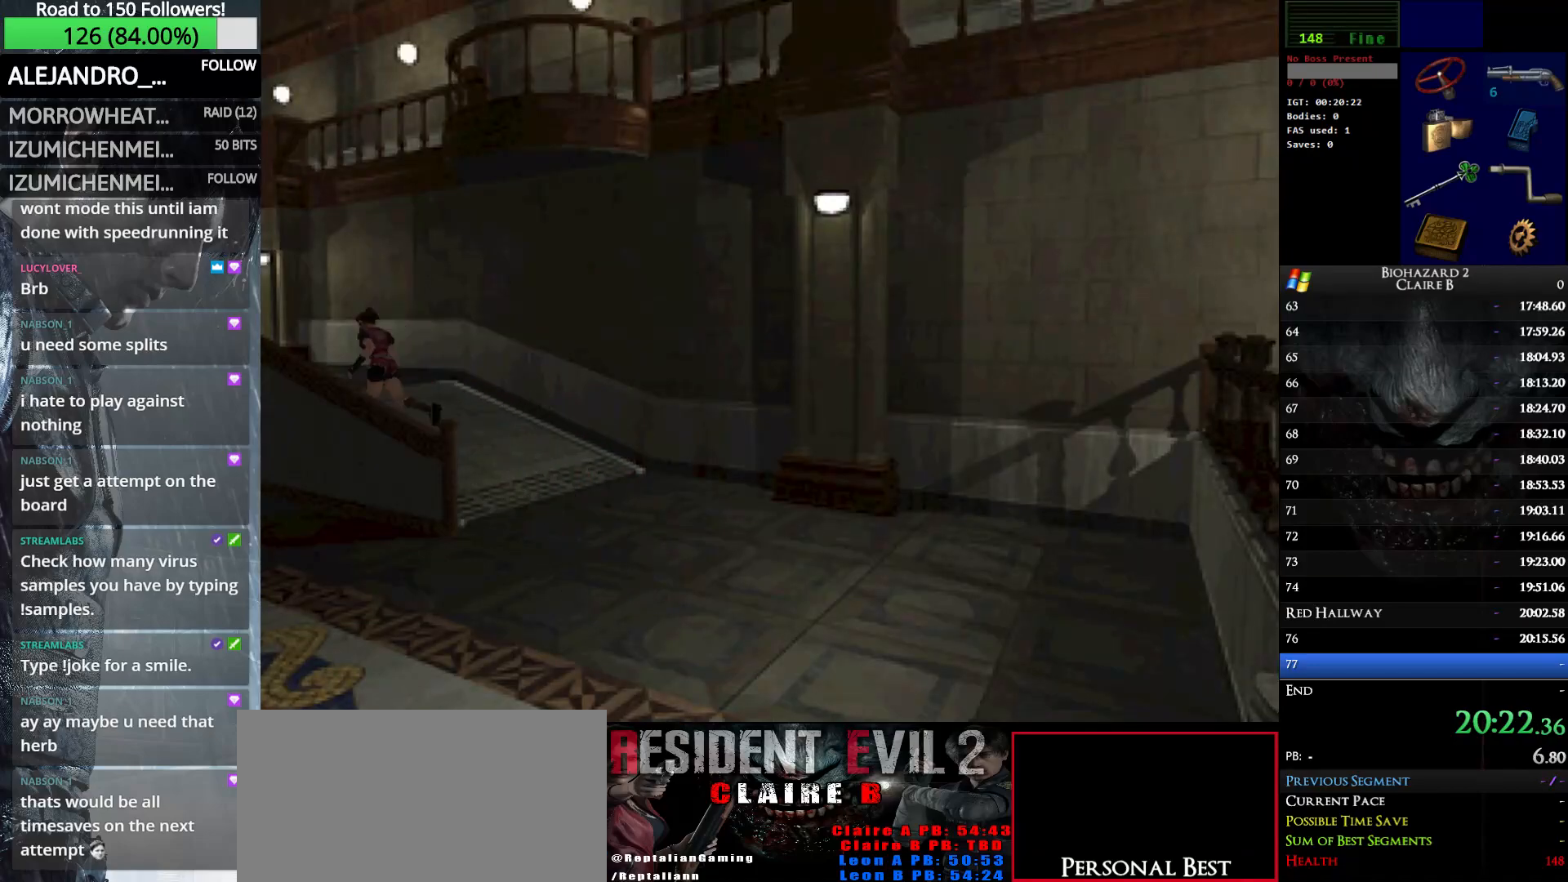
{"keys": ["up", "w"], "events": []}
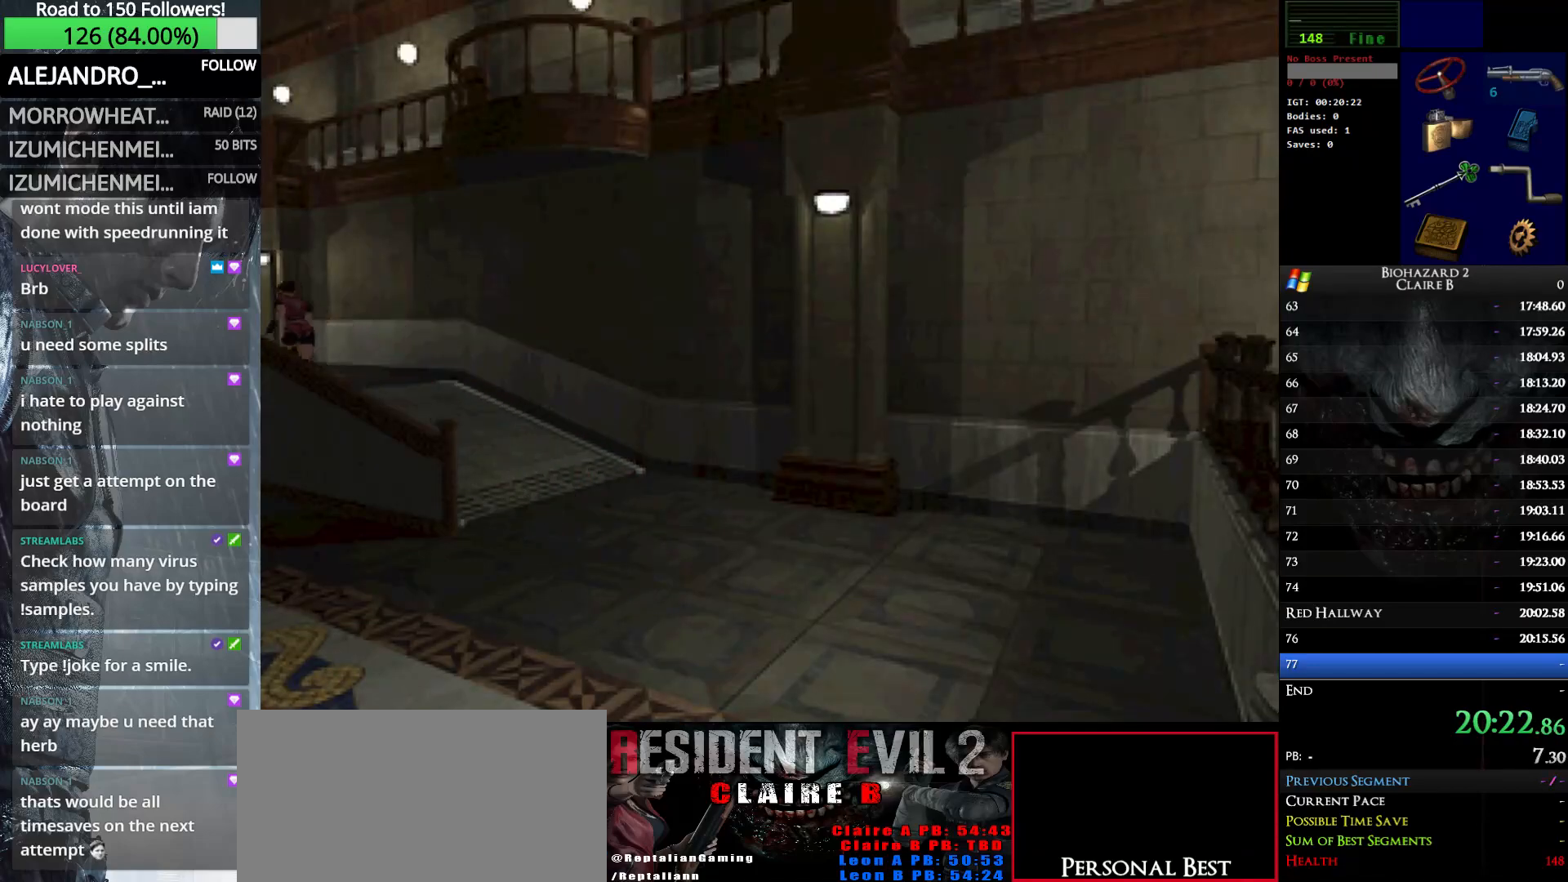
{"keys": ["up", "w"], "events": []}
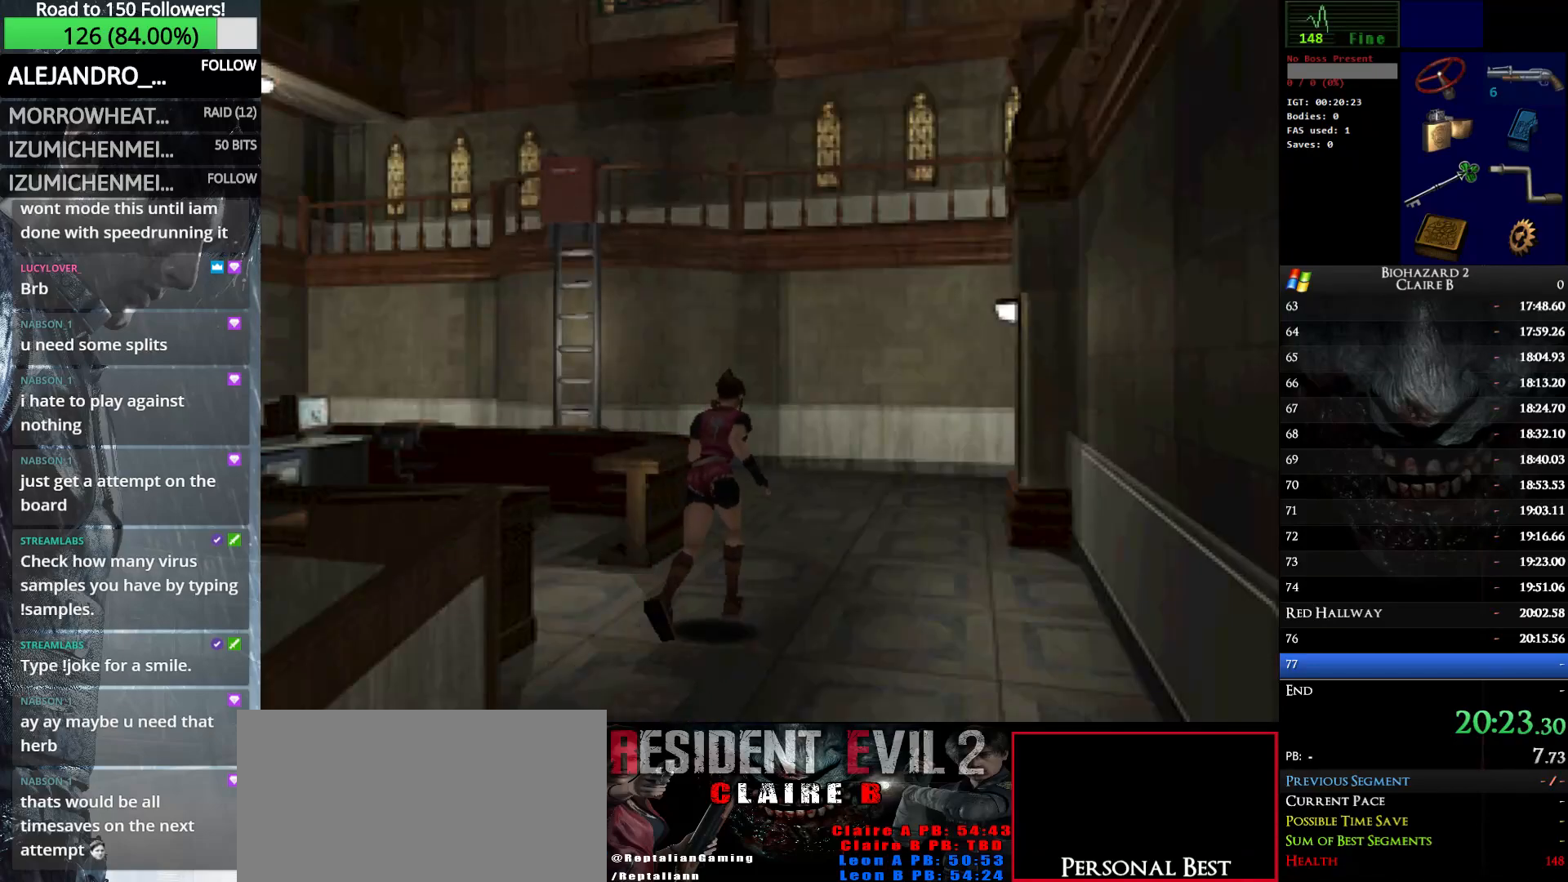
{"keys": ["up", "w"], "events": [[117, "left", "down"], [267, "left", "up"]]}
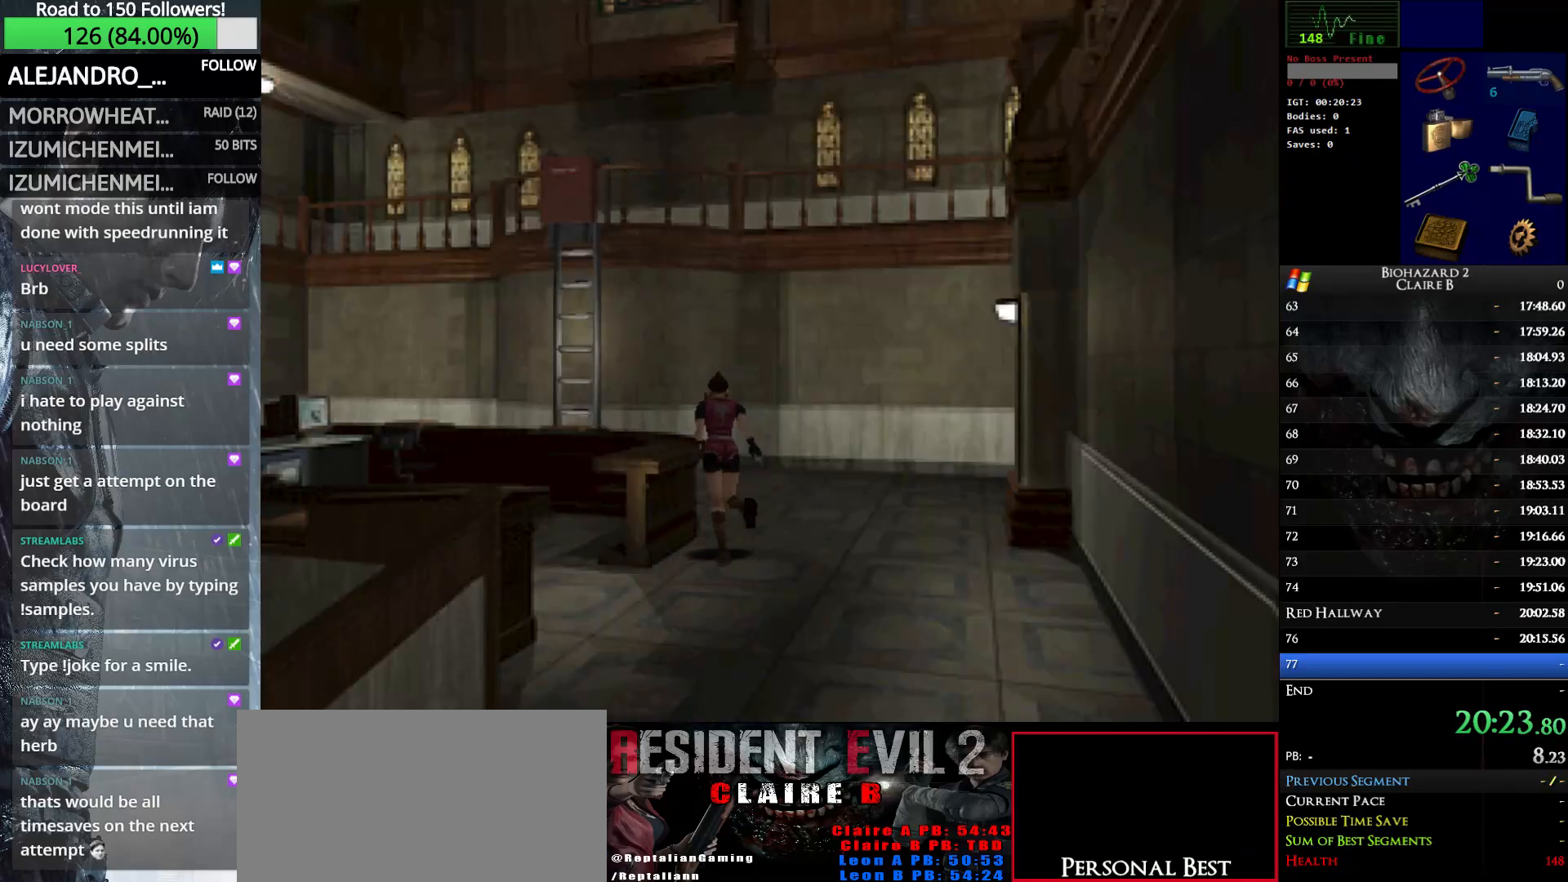
{"keys": ["left", "up", "w"], "events": [[417, "left", "down"]]}
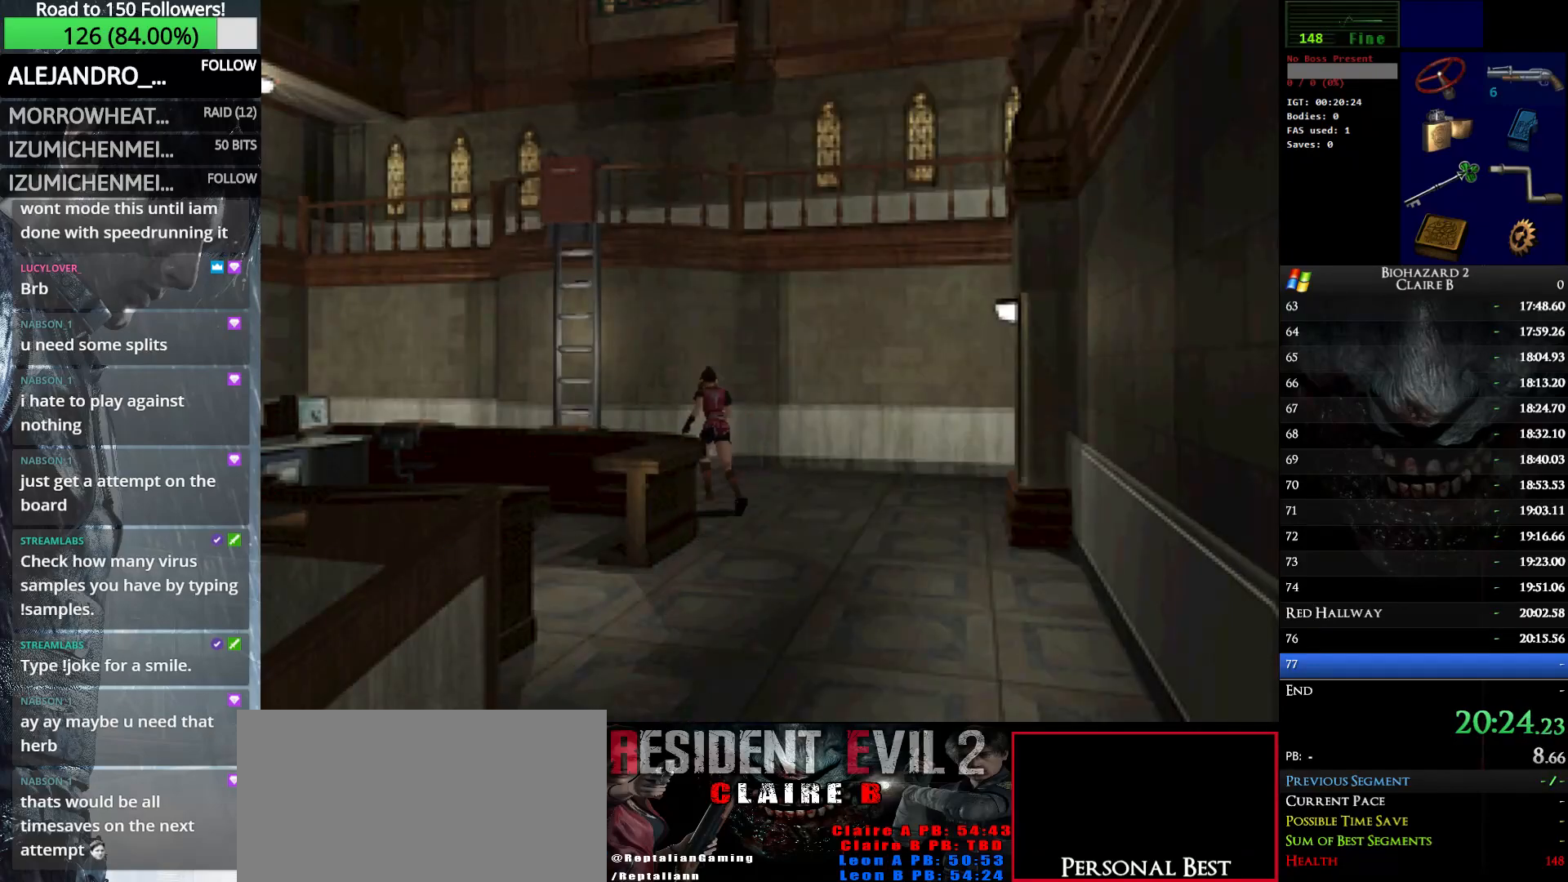
{"keys": ["e", "up", "w"], "events": [[100, "left", "up"], [300, "e", "down"], [383, "e", "up"], [483, "e", "down"]]}
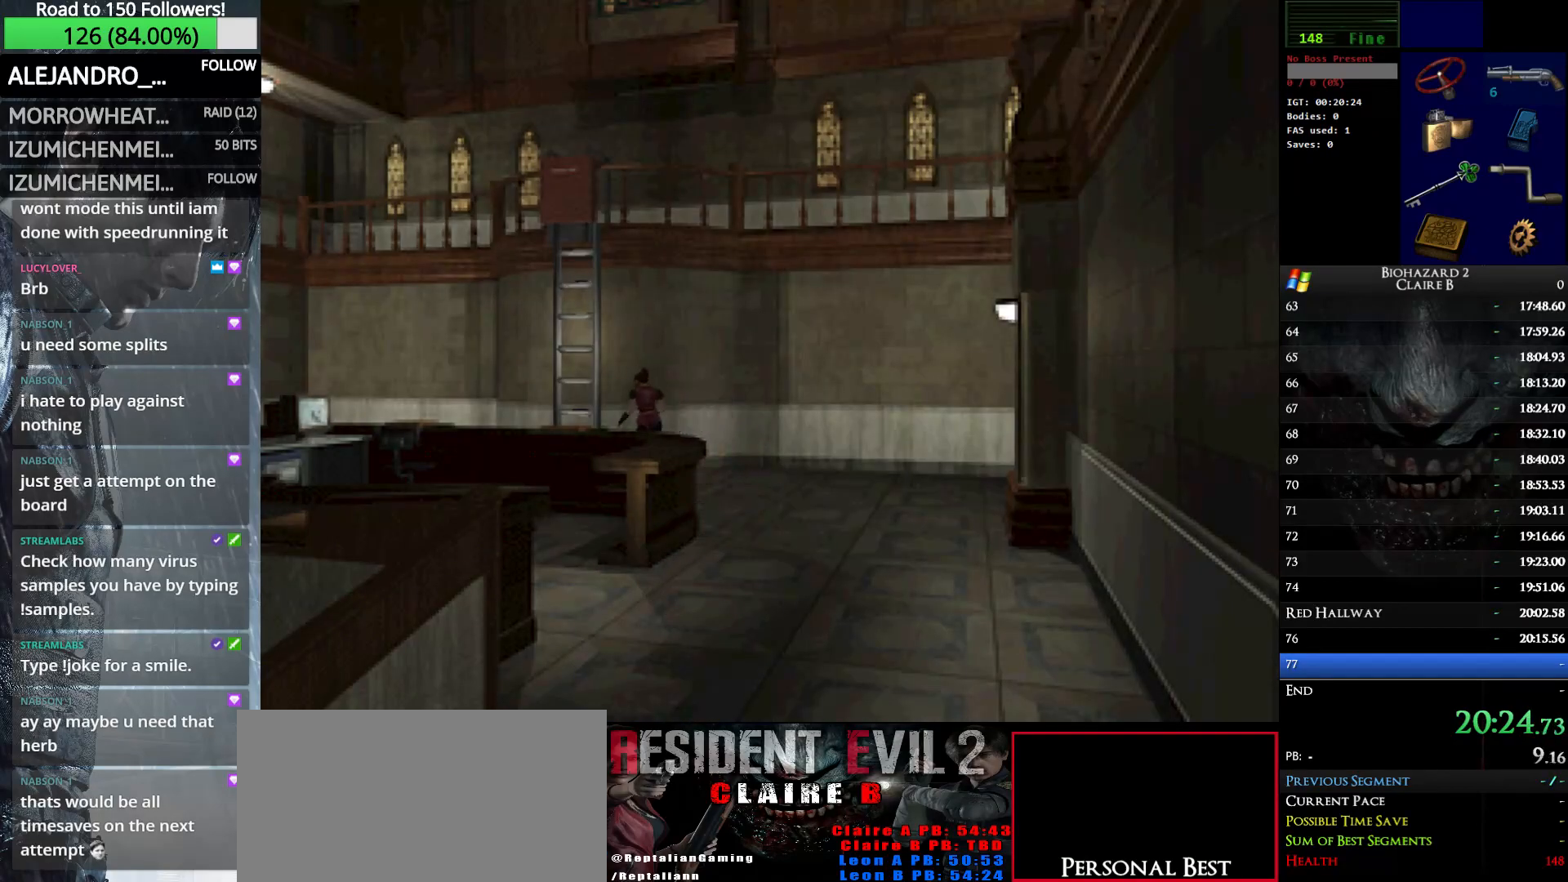
{"keys": ["up", "w"], "events": [[117, "e", "up"], [217, "e", "down"], [300, "e", "up"], [400, "e", "down"], [500, "e", "up"]]}